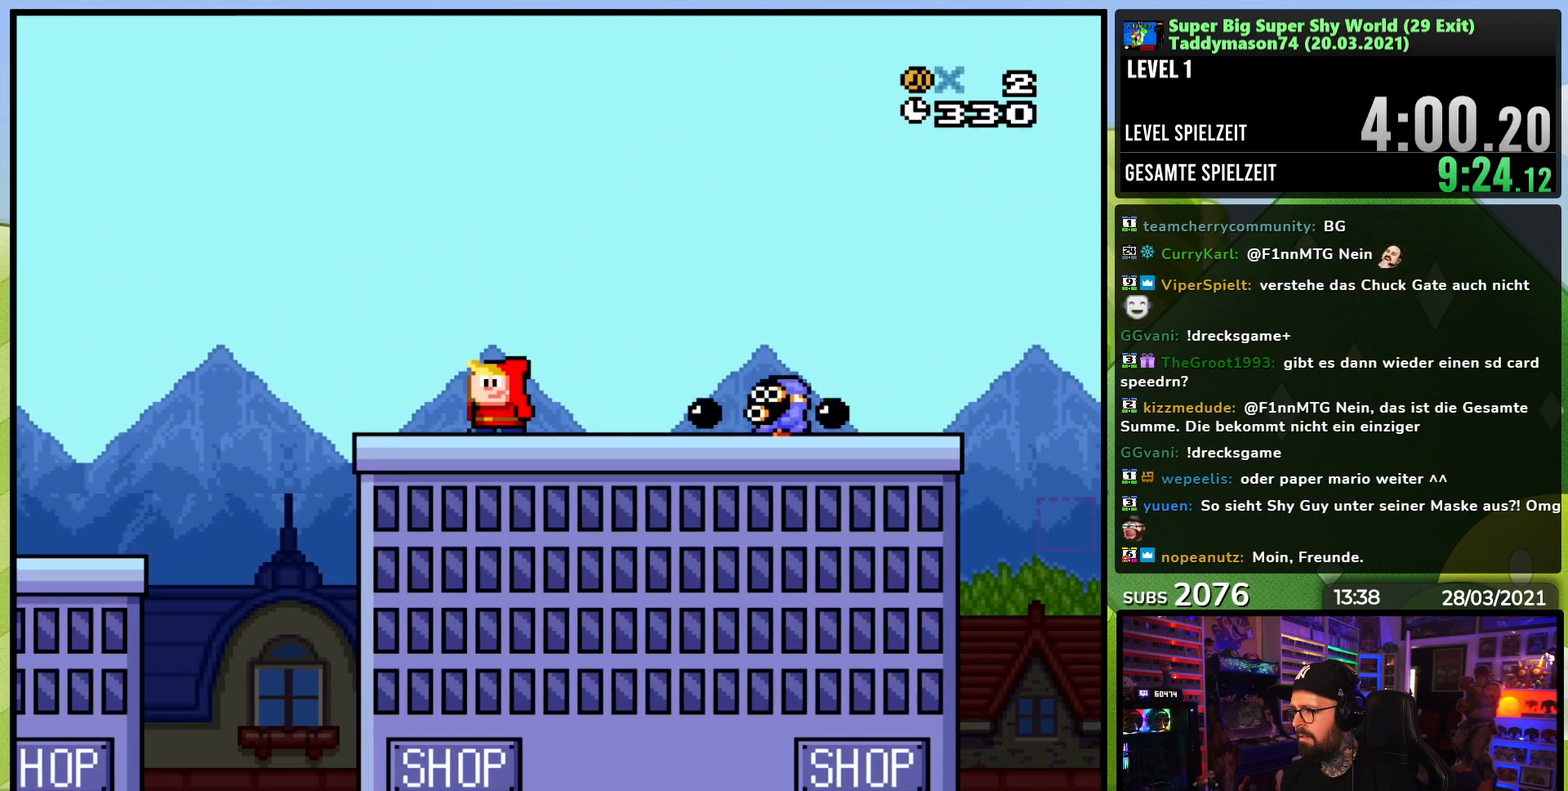
Gameplay with a controller (Nintendo layout); each line is a JSON object with the inputs held at the frame after it. "events" lists button and stick changes between this image and that frame as [ms after this image, input, new state], when the widget could be followed in between. Not read: L3 R3.
{"buttons": ["Y", "DPAD_RIGHT"], "events": [[83, "B", "down"], [83, "DPAD_RIGHT", "down"], [250, "B", "up"]]}
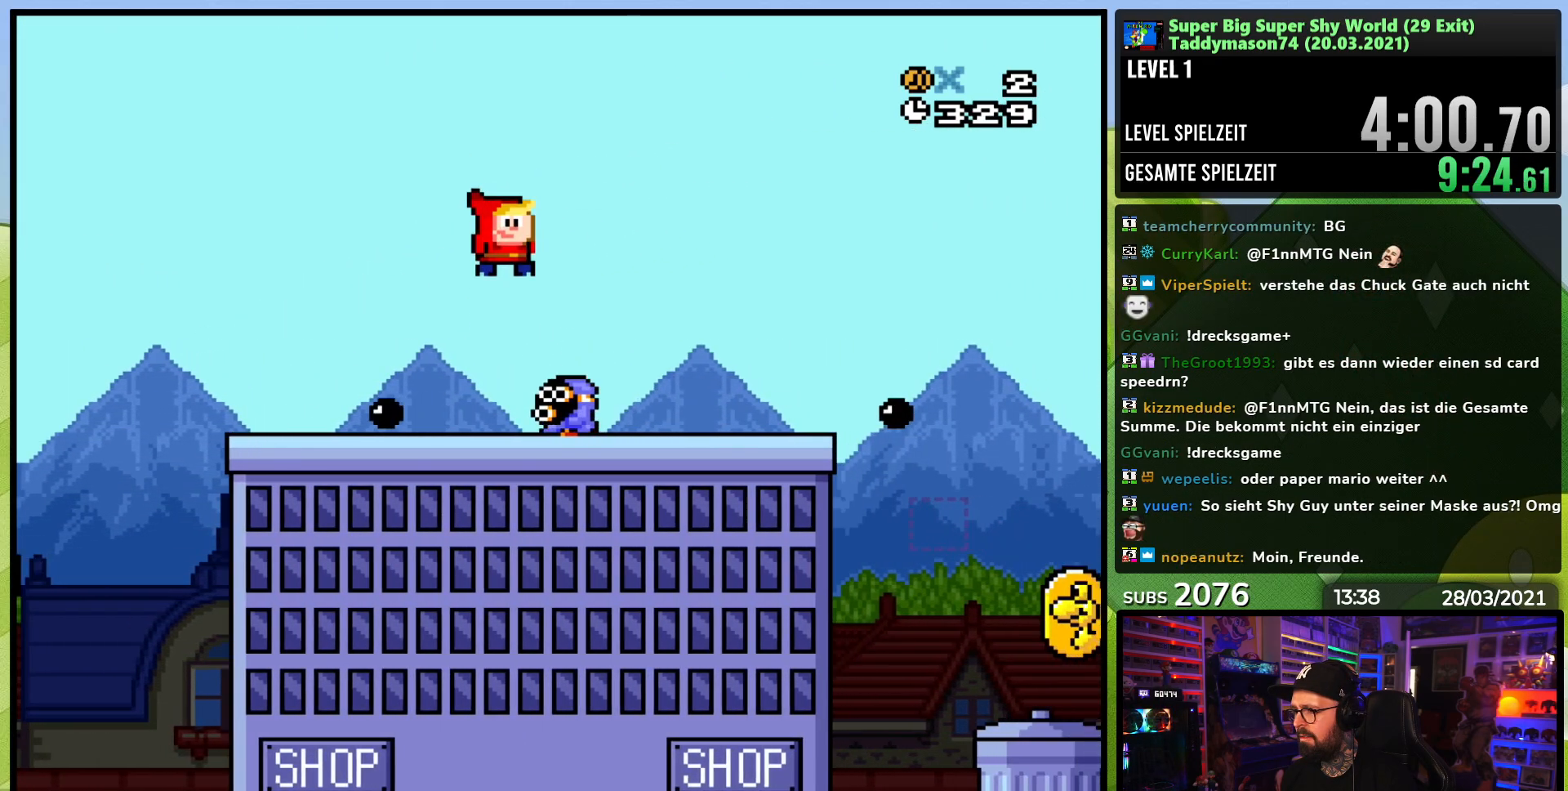
{"buttons": ["X"], "events": [[83, "DPAD_RIGHT", "up"], [83, "DPAD_UP", "down"], [100, "DPAD_LEFT", "down"], [133, "DPAD_UP", "up"], [183, "DPAD_LEFT", "up"], [200, "DPAD_RIGHT", "down"], [383, "DPAD_RIGHT", "up"], [400, "Y", "up"], [500, "X", "down"]]}
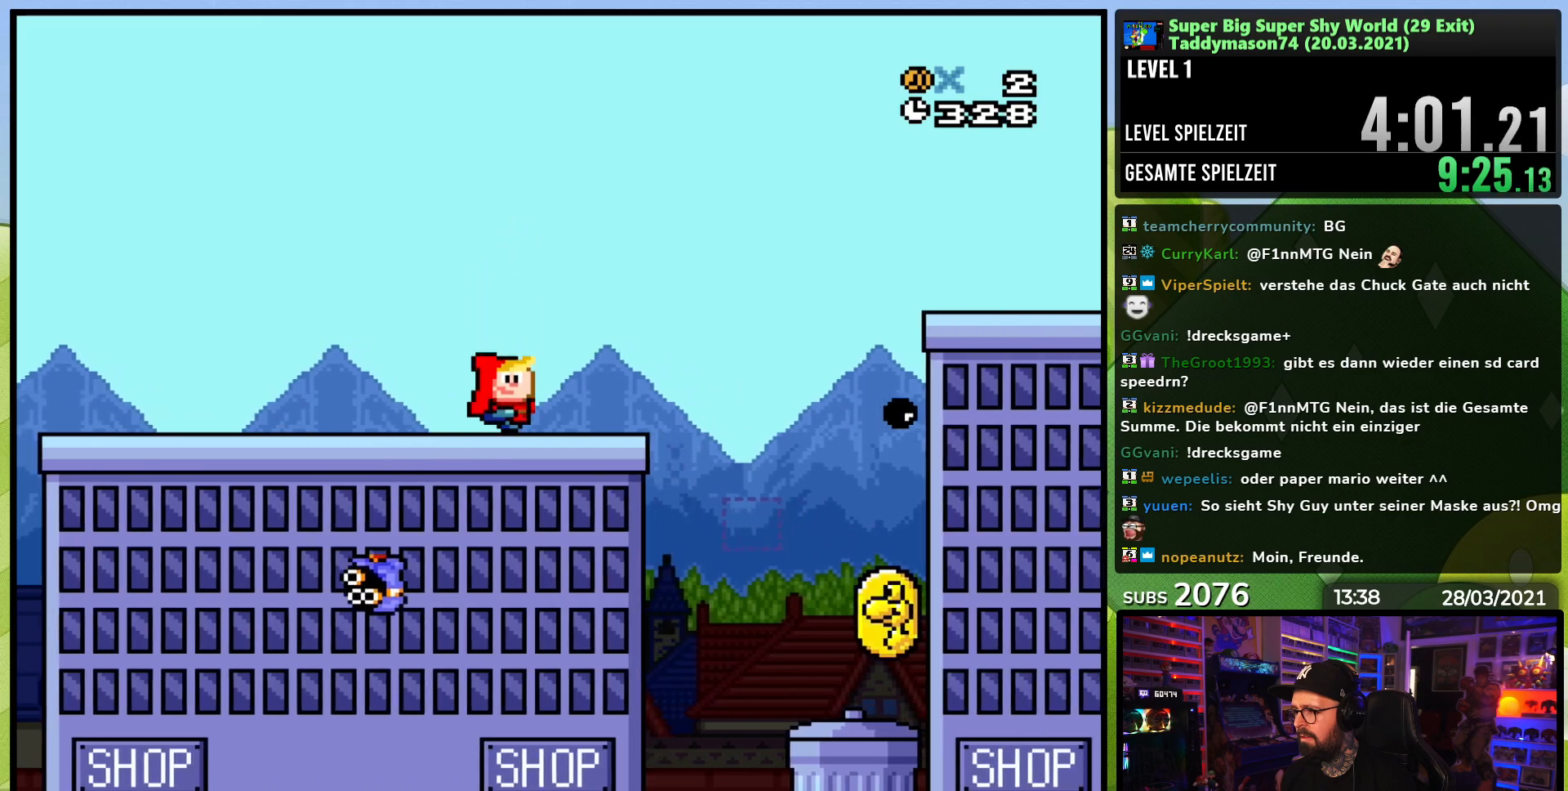
{"buttons": ["B", "Y", "DPAD_RIGHT"], "events": [[17, "X", "up"], [33, "DPAD_RIGHT", "down"], [50, "Y", "down"], [183, "B", "down"]]}
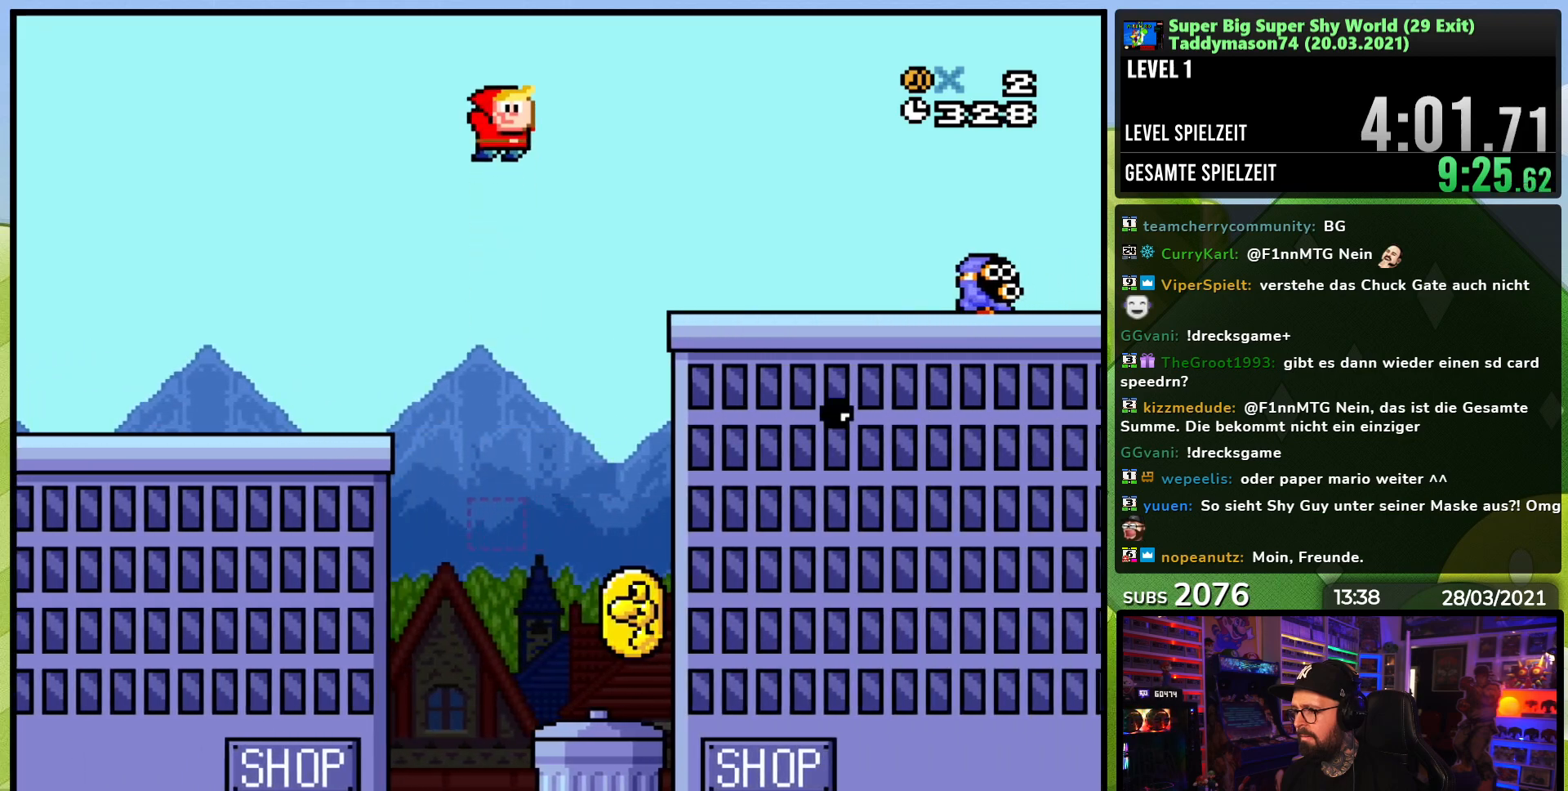
{"buttons": ["B", "Y", "DPAD_RIGHT"], "events": [[117, "DPAD_LEFT", "down"], [133, "DPAD_LEFT", "up"], [250, "DPAD_RIGHT", "up"], [267, "DPAD_LEFT", "down"], [383, "DPAD_UP", "down"], [417, "DPAD_LEFT", "up"], [433, "DPAD_RIGHT", "down"], [433, "DPAD_UP", "up"]]}
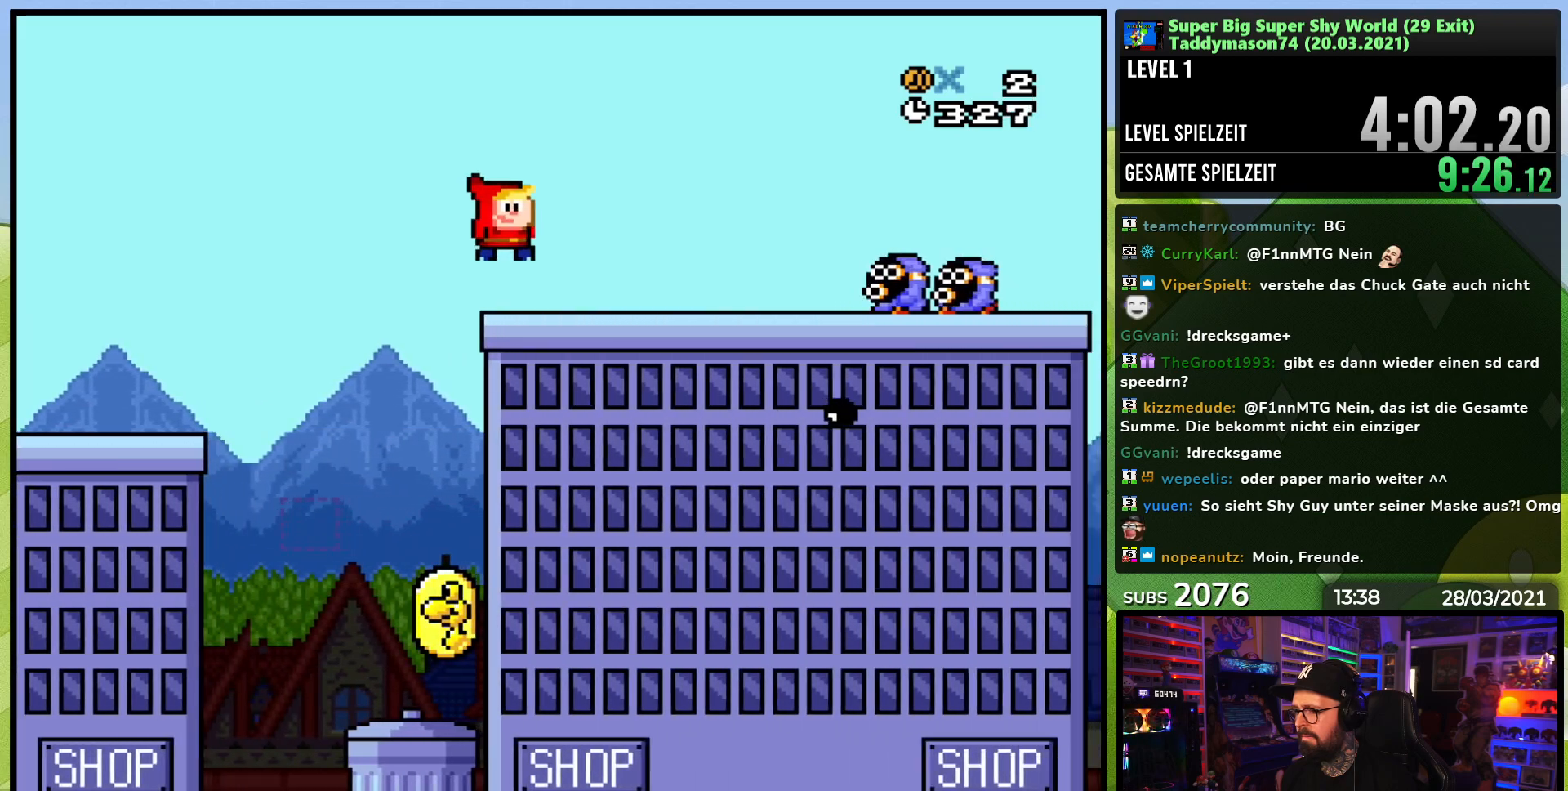
{"buttons": ["Y"], "events": [[67, "DPAD_RIGHT", "up"], [100, "B", "up"]]}
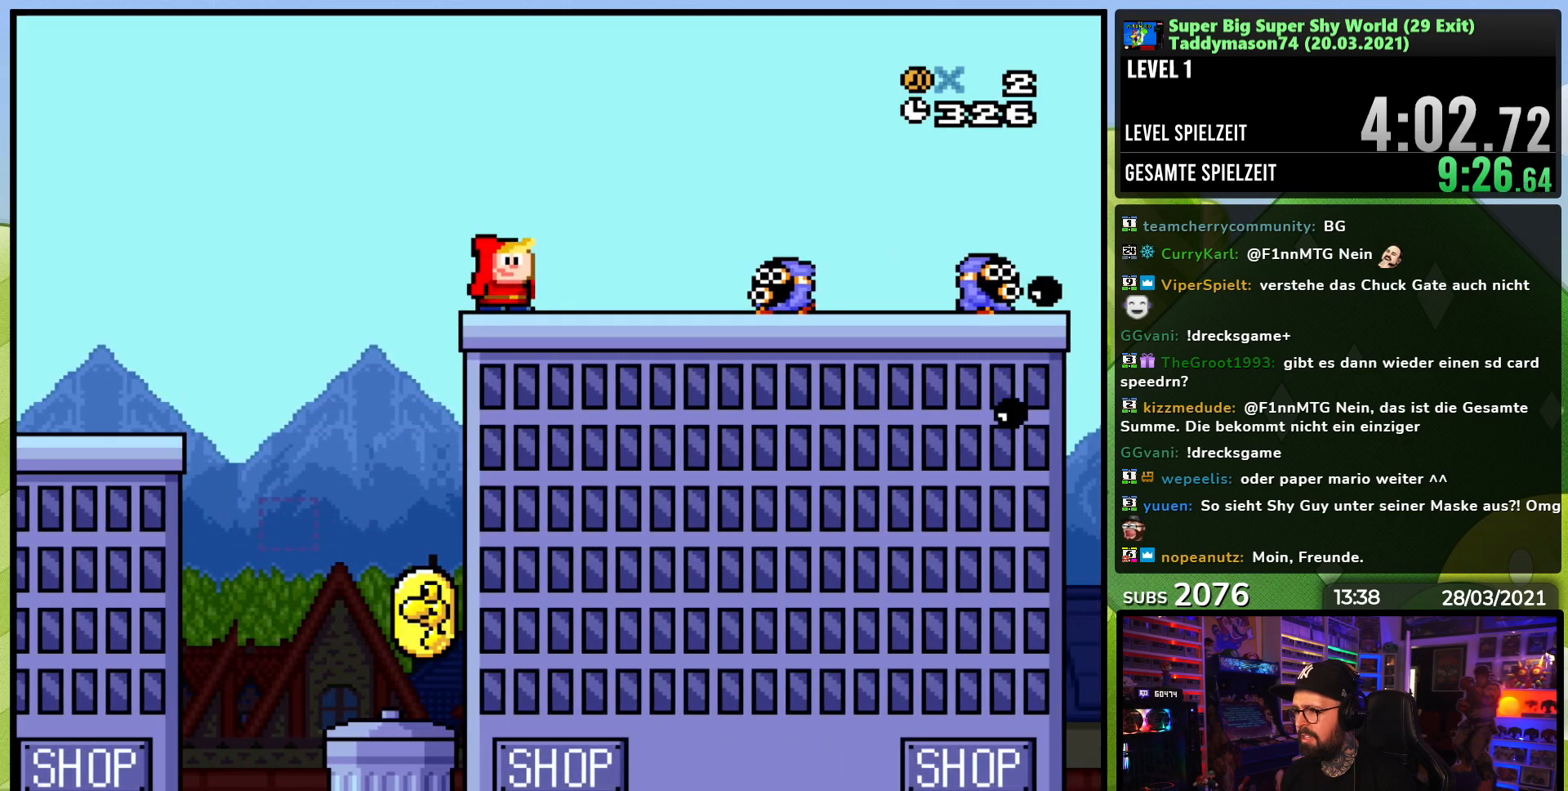
{"buttons": ["Y"], "events": []}
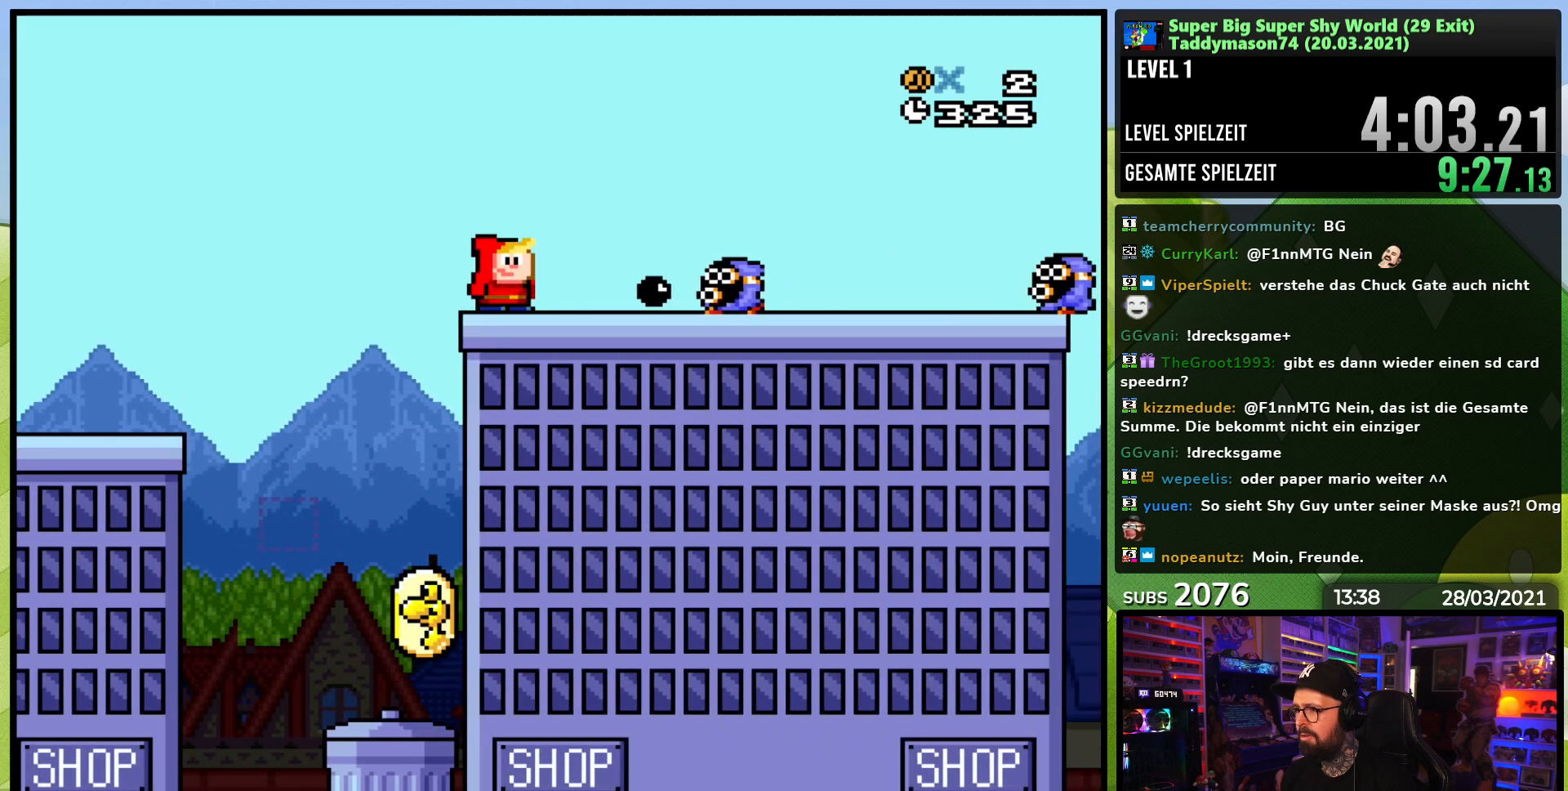
{"buttons": ["Y"], "events": [[33, "B", "down"], [117, "DPAD_RIGHT", "down"], [217, "B", "up"], [433, "DPAD_RIGHT", "up"]]}
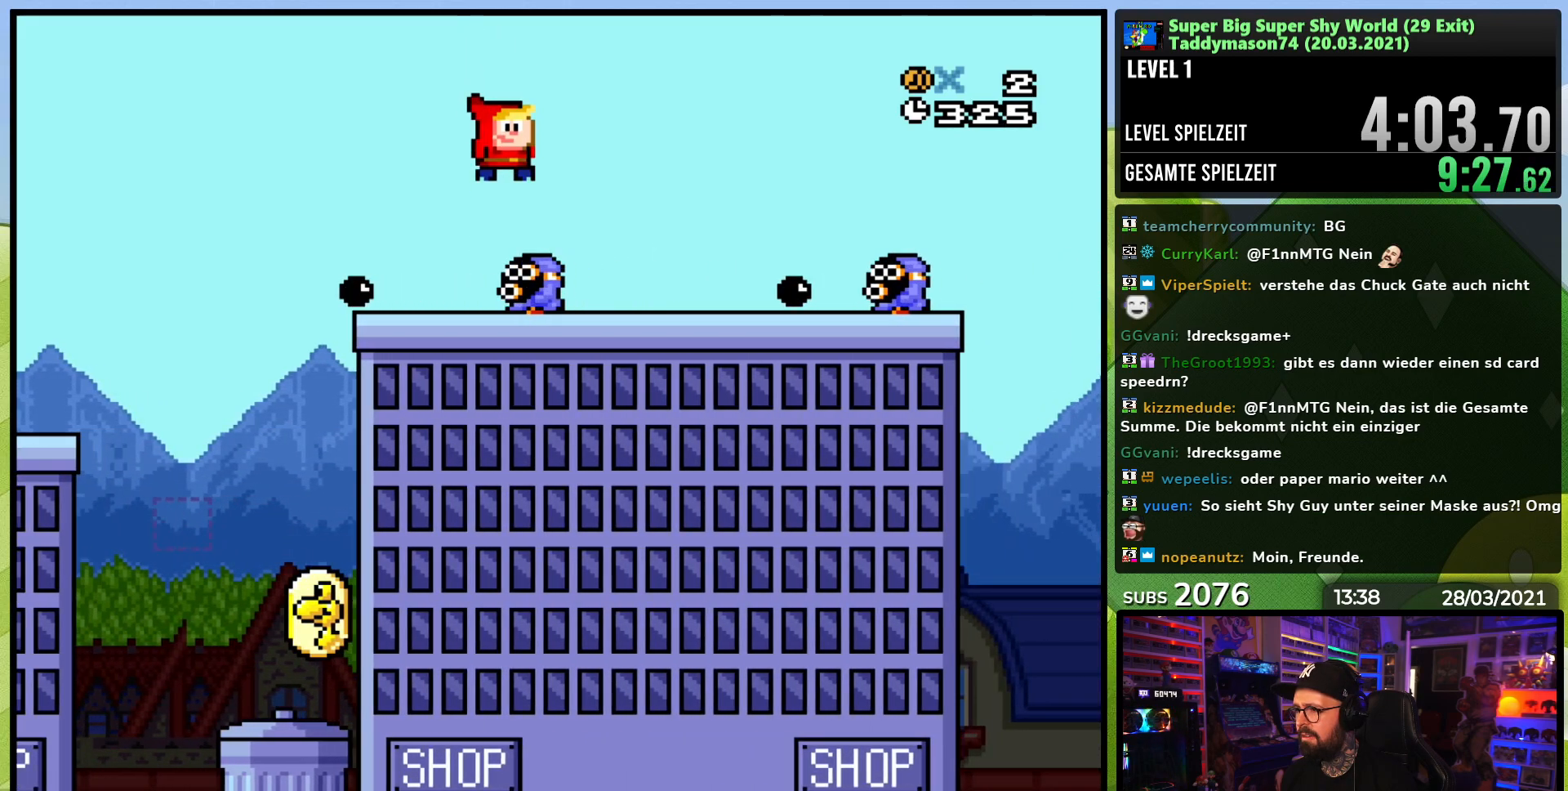
{"buttons": ["Y", "DPAD_LEFT"], "events": [[17, "DPAD_LEFT", "down"]]}
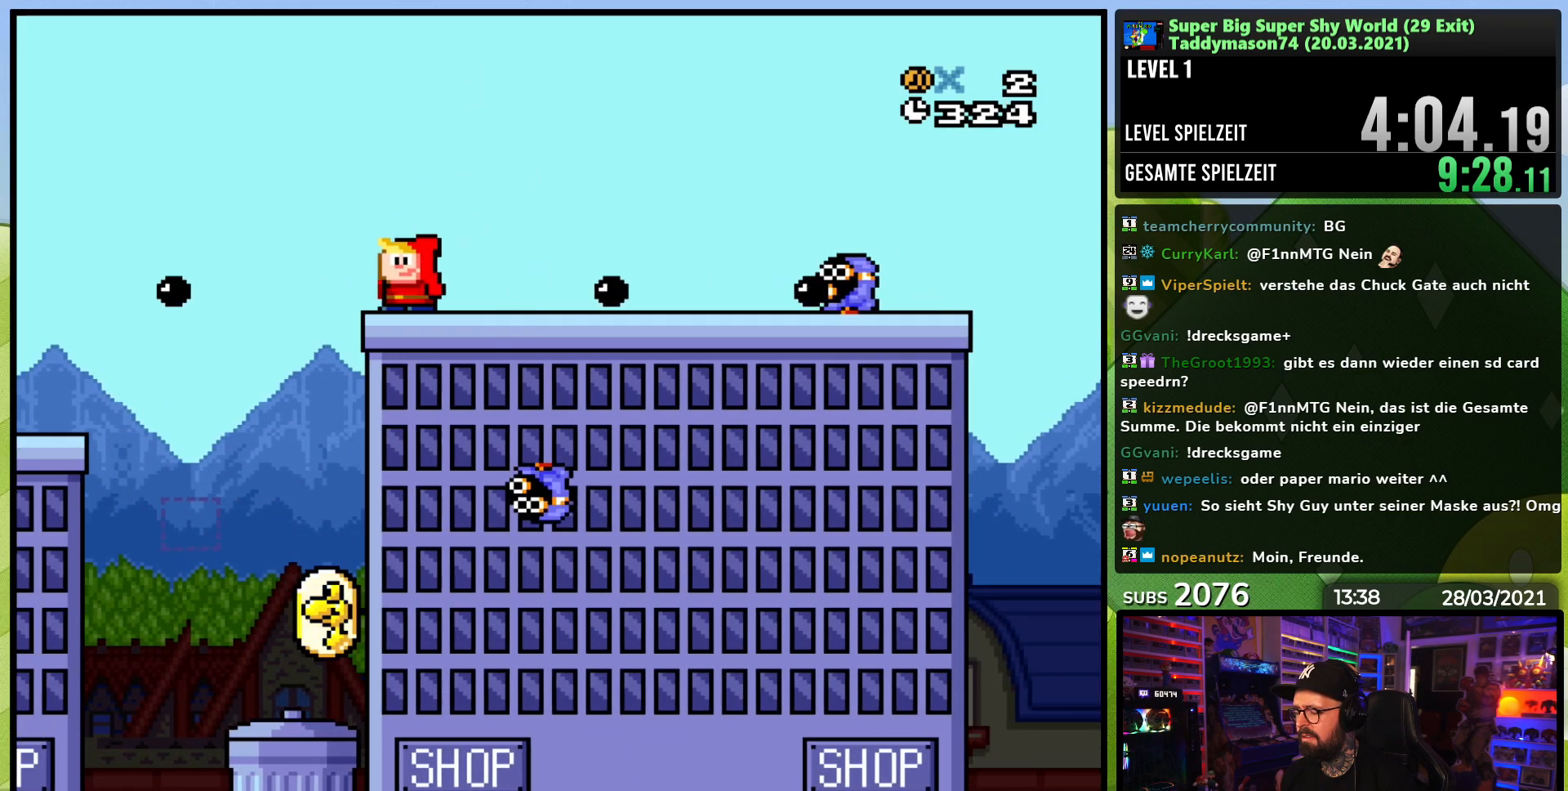
{"buttons": ["Y", "DPAD_LEFT"], "events": [[150, "DPAD_LEFT", "up"], [150, "DPAD_RIGHT", "down"], [367, "DPAD_RIGHT", "up"], [467, "DPAD_LEFT", "down"]]}
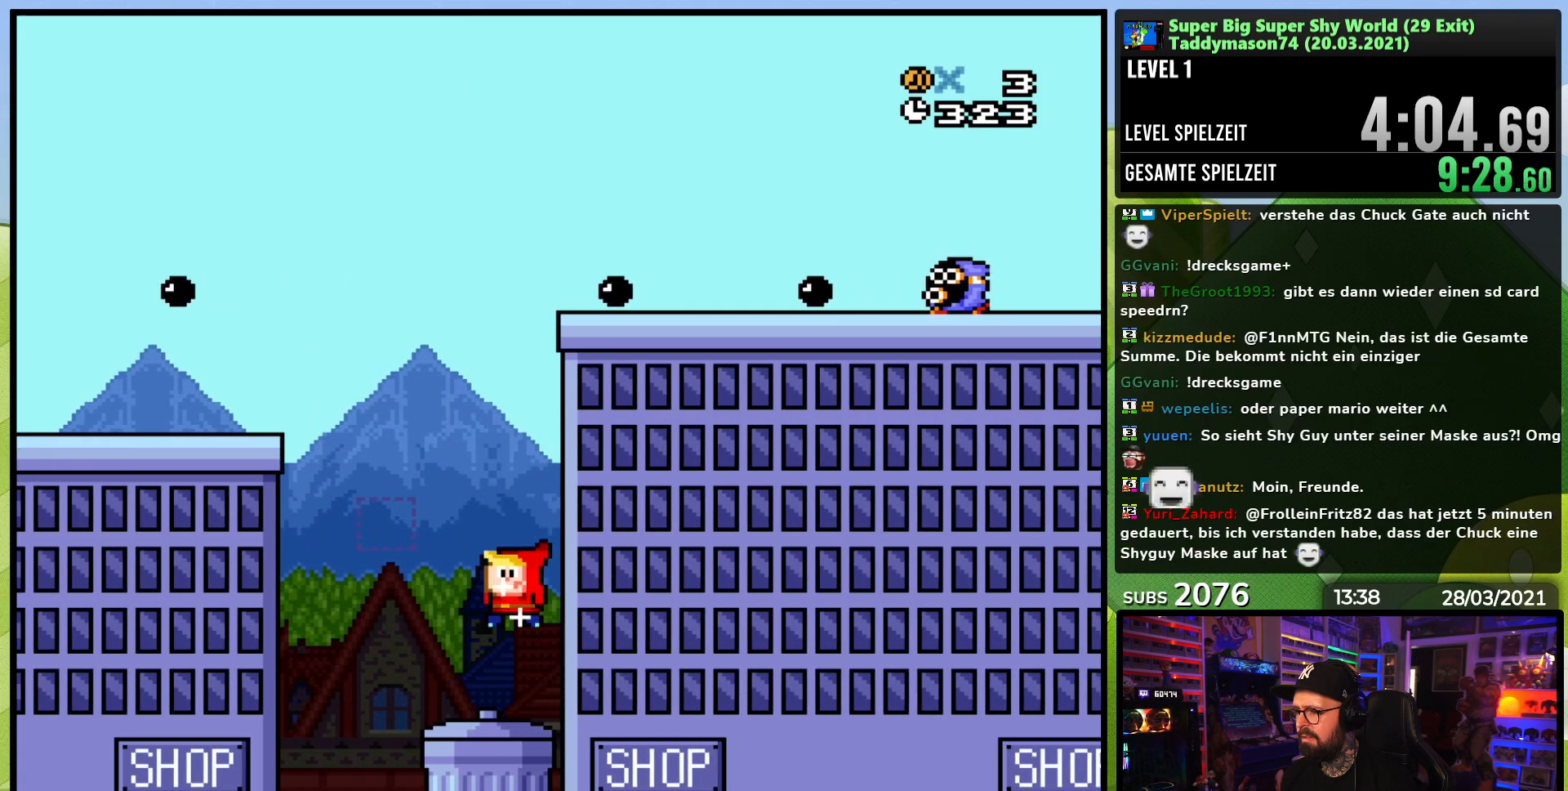
{"buttons": ["B", "Y", "DPAD_RIGHT"], "events": [[333, "B", "down"], [333, "DPAD_LEFT", "up"], [350, "DPAD_RIGHT", "down"]]}
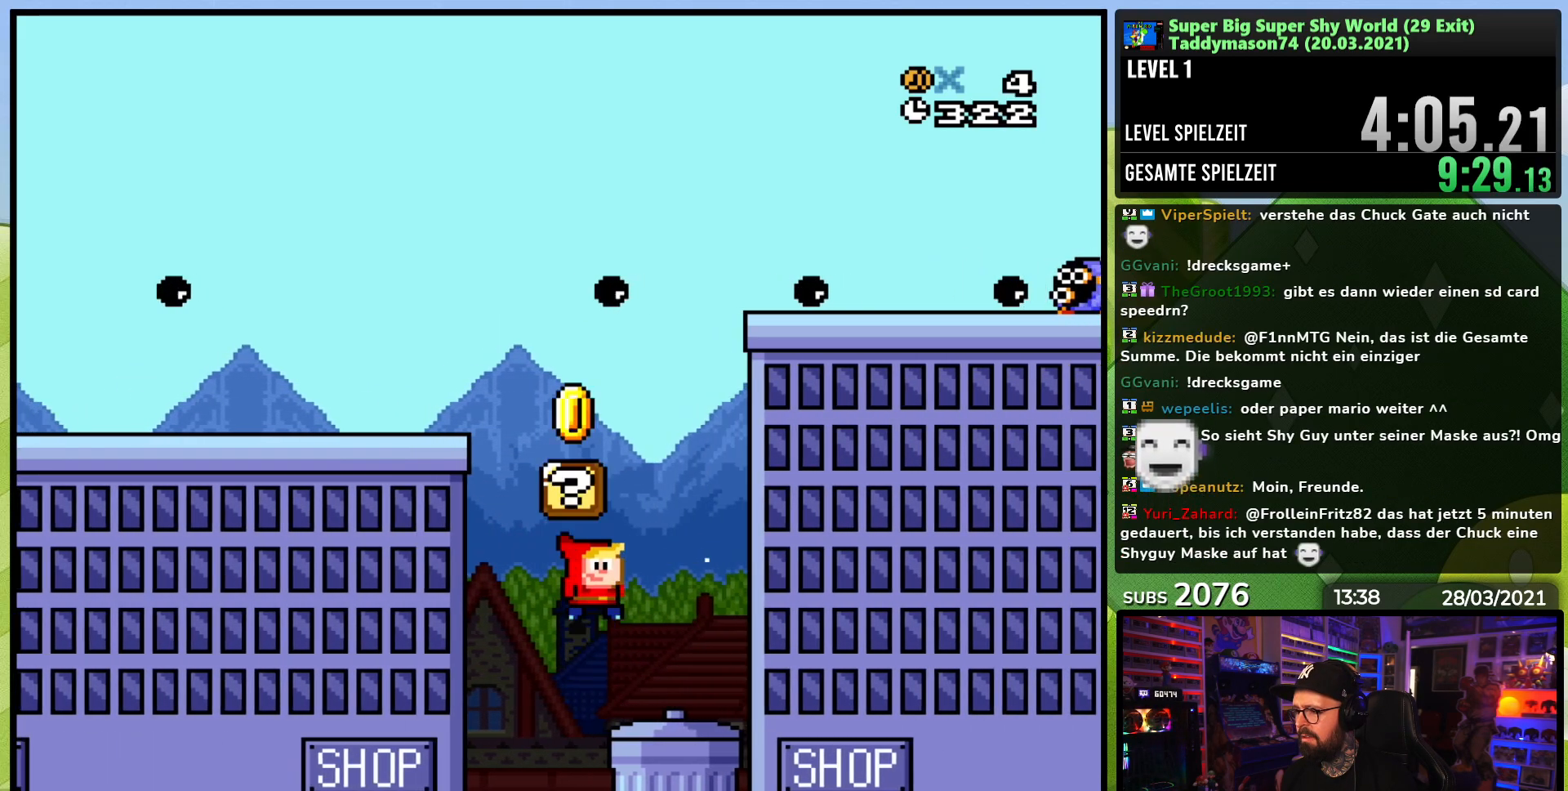
{"buttons": ["B", "Y", "DPAD_LEFT"], "events": [[117, "B", "up"], [217, "DPAD_RIGHT", "up"], [267, "B", "down"], [300, "DPAD_LEFT", "down"], [433, "DPAD_DOWN", "down"], [433, "DPAD_LEFT", "up"], [450, "DPAD_DOWN", "up"], [450, "DPAD_LEFT", "down"]]}
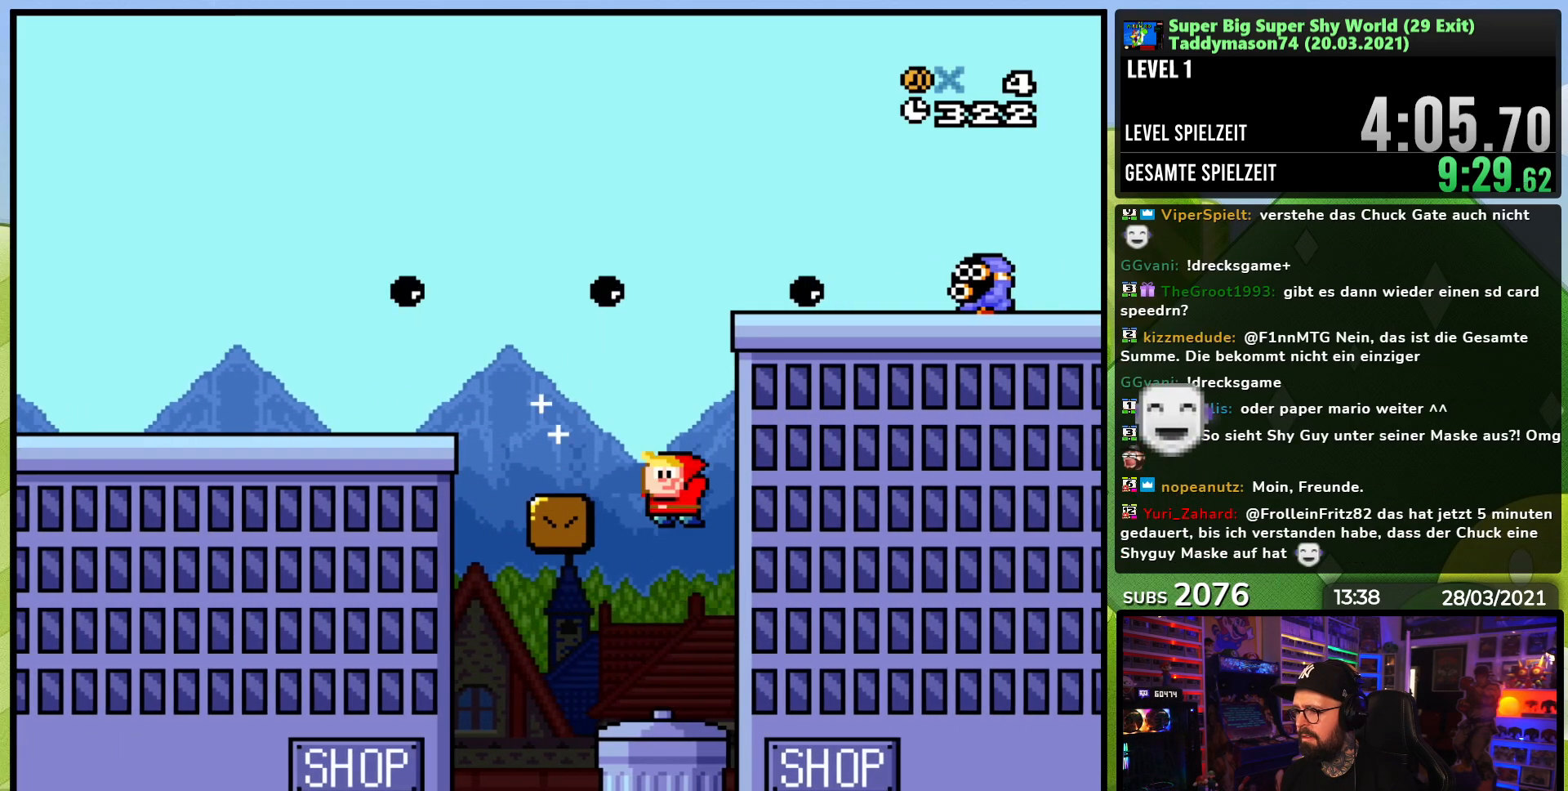
{"buttons": ["Y"], "events": [[183, "DPAD_LEFT", "up"], [250, "B", "up"], [283, "DPAD_RIGHT", "down"], [367, "DPAD_LEFT", "down"], [367, "DPAD_RIGHT", "up"], [383, "DPAD_LEFT", "up"]]}
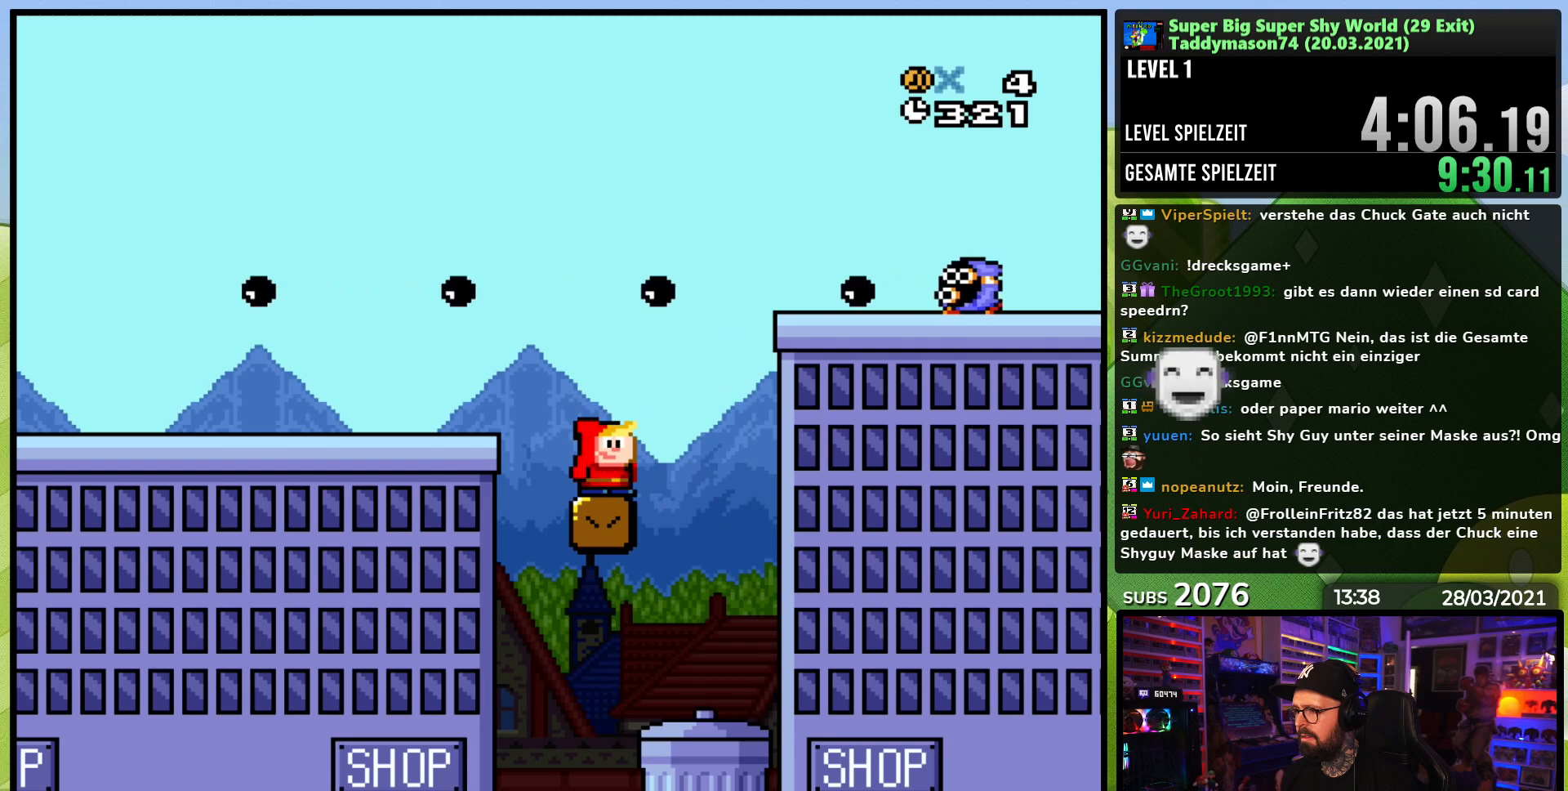
{"buttons": ["Y"], "events": []}
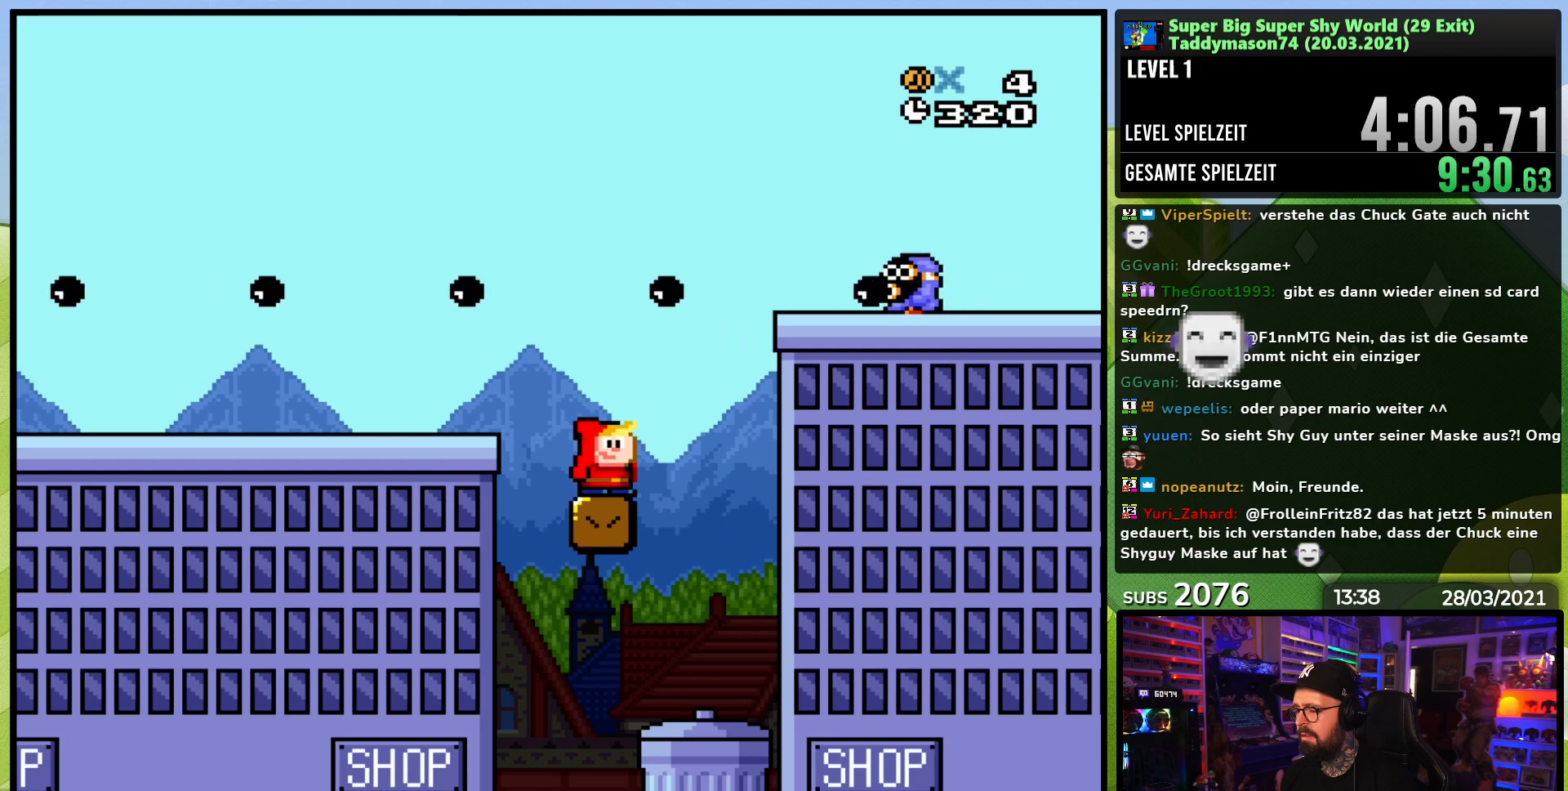
{"buttons": ["Y"], "events": []}
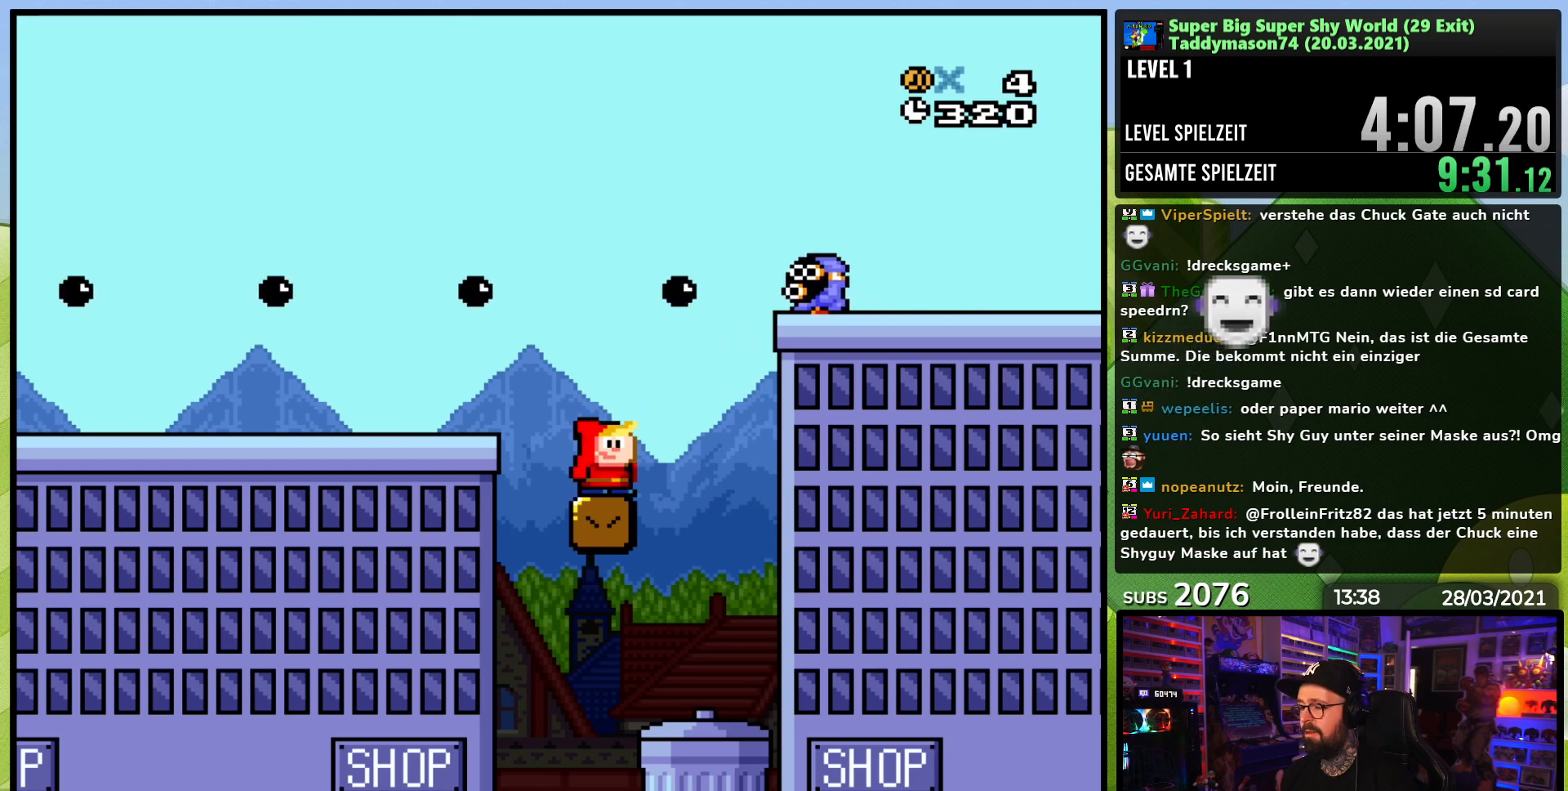
{"buttons": ["Y"], "events": []}
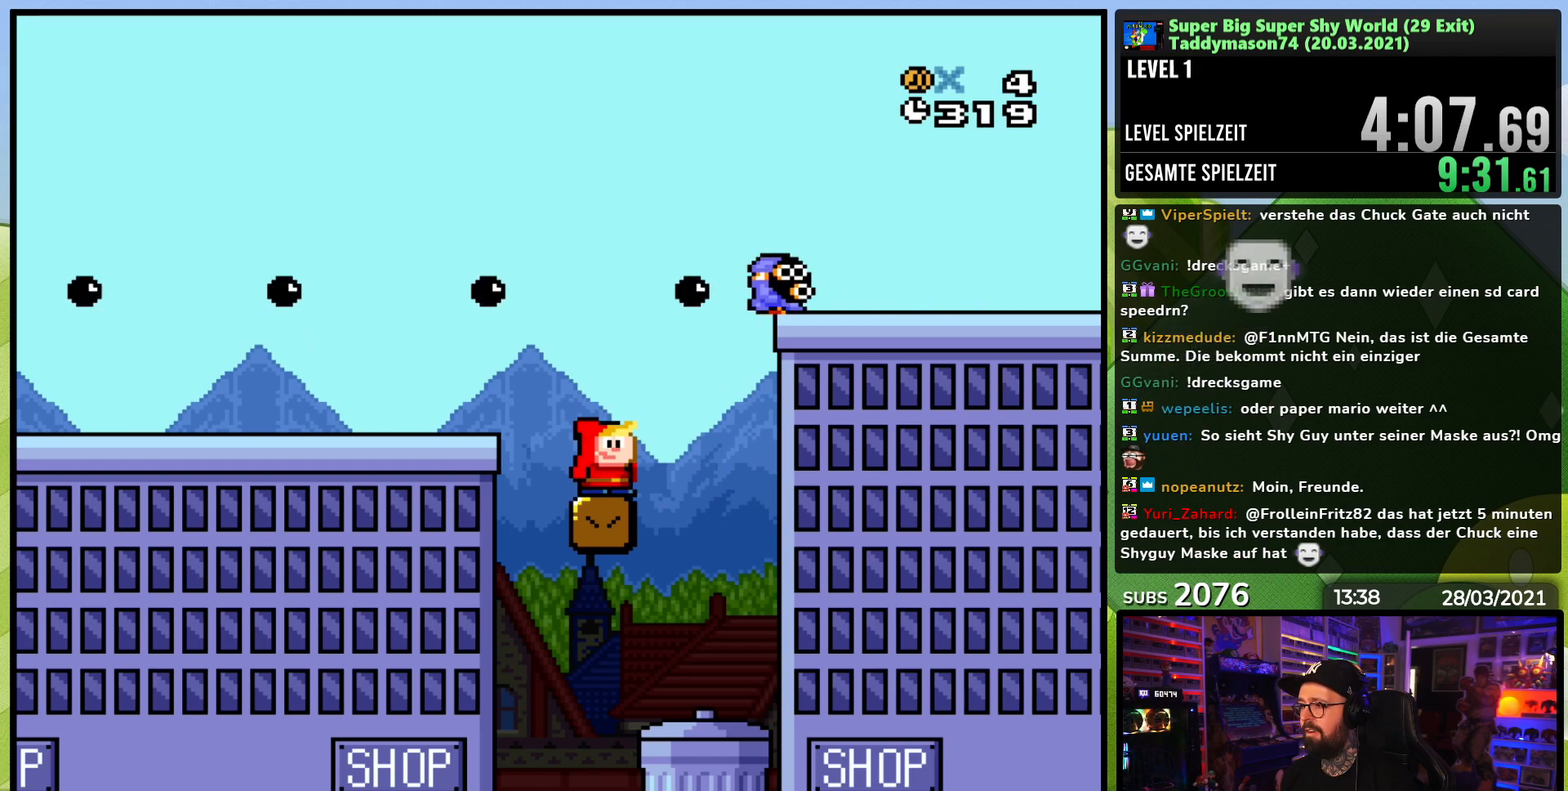
{"buttons": ["B", "Y", "DPAD_RIGHT"], "events": [[300, "DPAD_RIGHT", "down"], [400, "B", "down"]]}
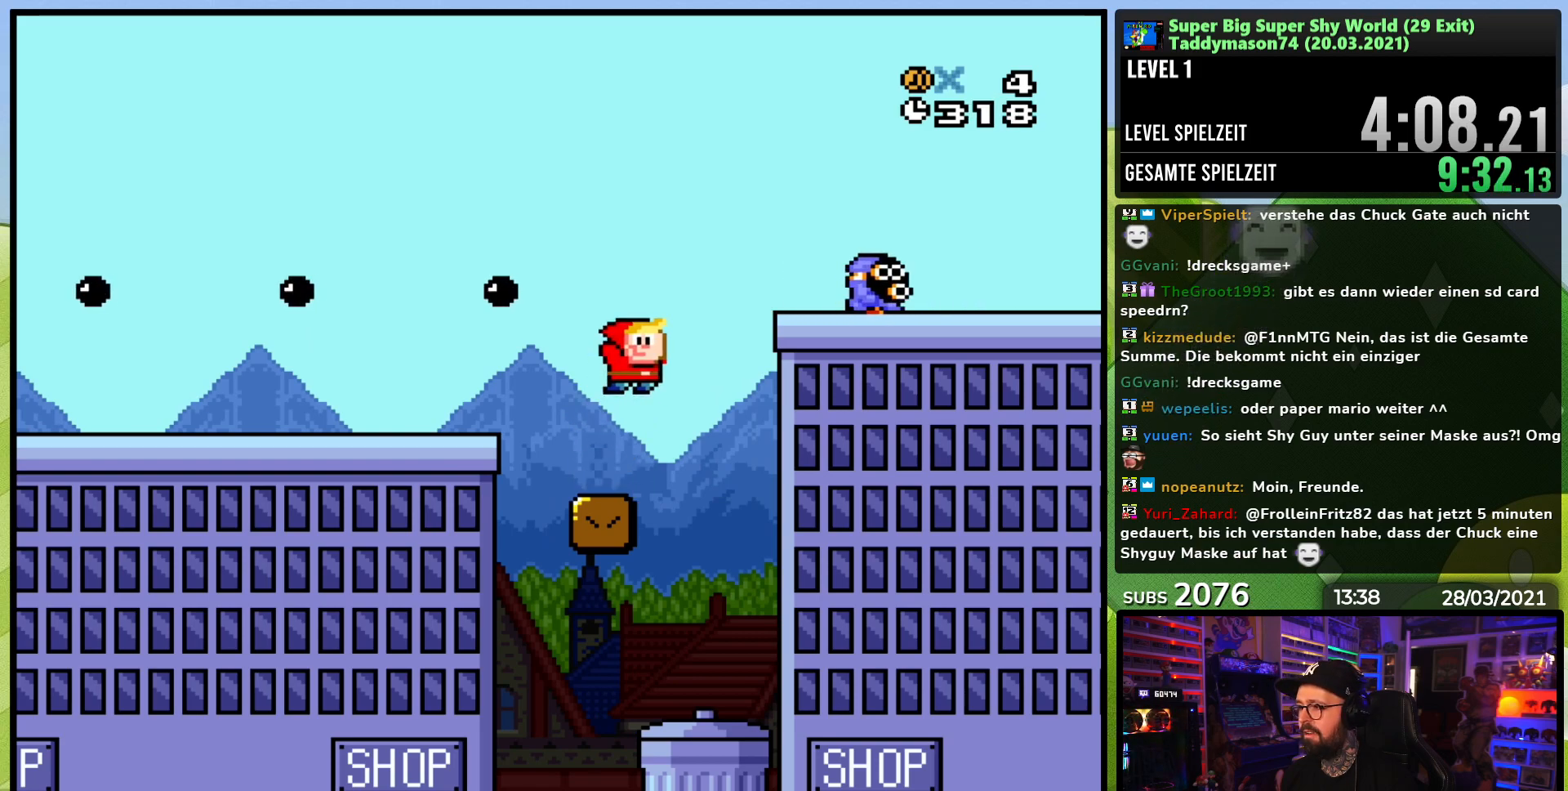
{"buttons": ["B", "Y", "DPAD_RIGHT"], "events": [[217, "B", "up"], [250, "DPAD_LEFT", "down"], [250, "DPAD_RIGHT", "up"], [350, "DPAD_LEFT", "up"], [383, "DPAD_RIGHT", "down"], [483, "B", "down"]]}
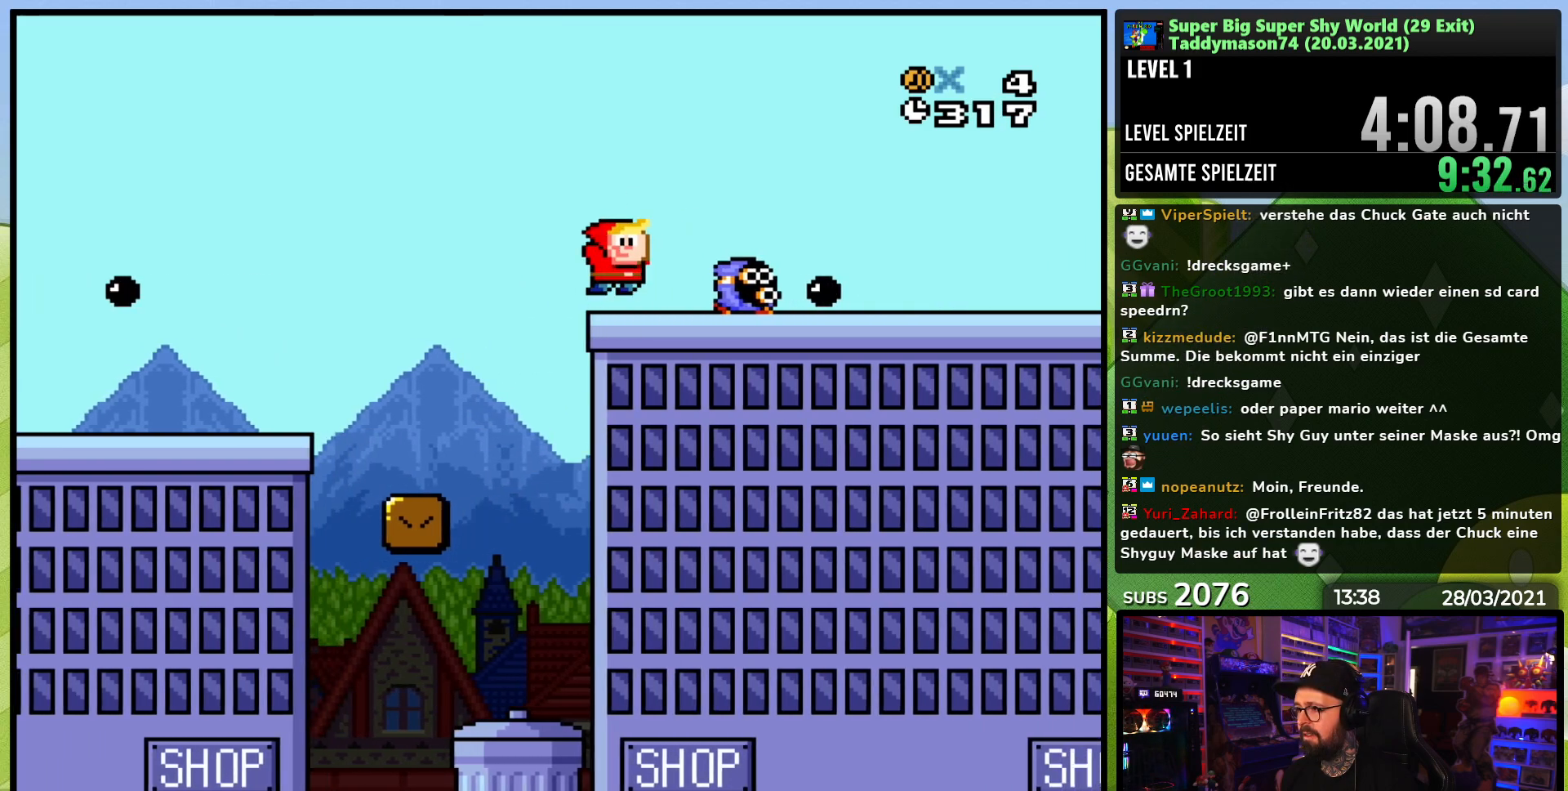
{"buttons": ["B", "Y", "DPAD_RIGHT"], "events": [[100, "B", "up"], [350, "DPAD_LEFT", "down"], [350, "DPAD_RIGHT", "up"], [350, "DPAD_UP", "down"], [400, "B", "down"], [450, "DPAD_LEFT", "up"], [450, "DPAD_RIGHT", "down"], [450, "DPAD_UP", "up"]]}
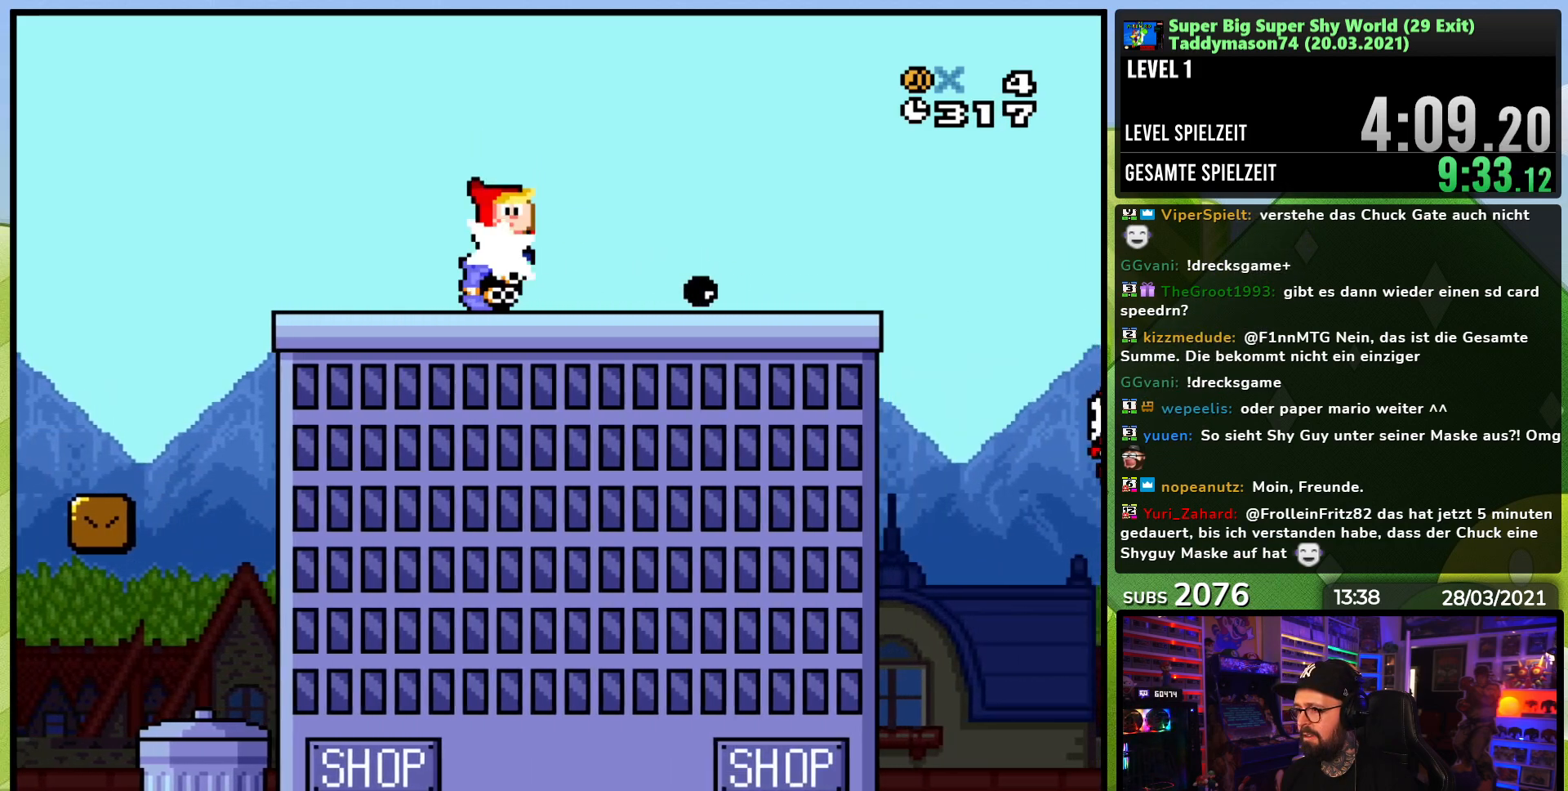
{"buttons": ["Y"], "events": [[50, "B", "up"], [150, "DPAD_RIGHT", "up"]]}
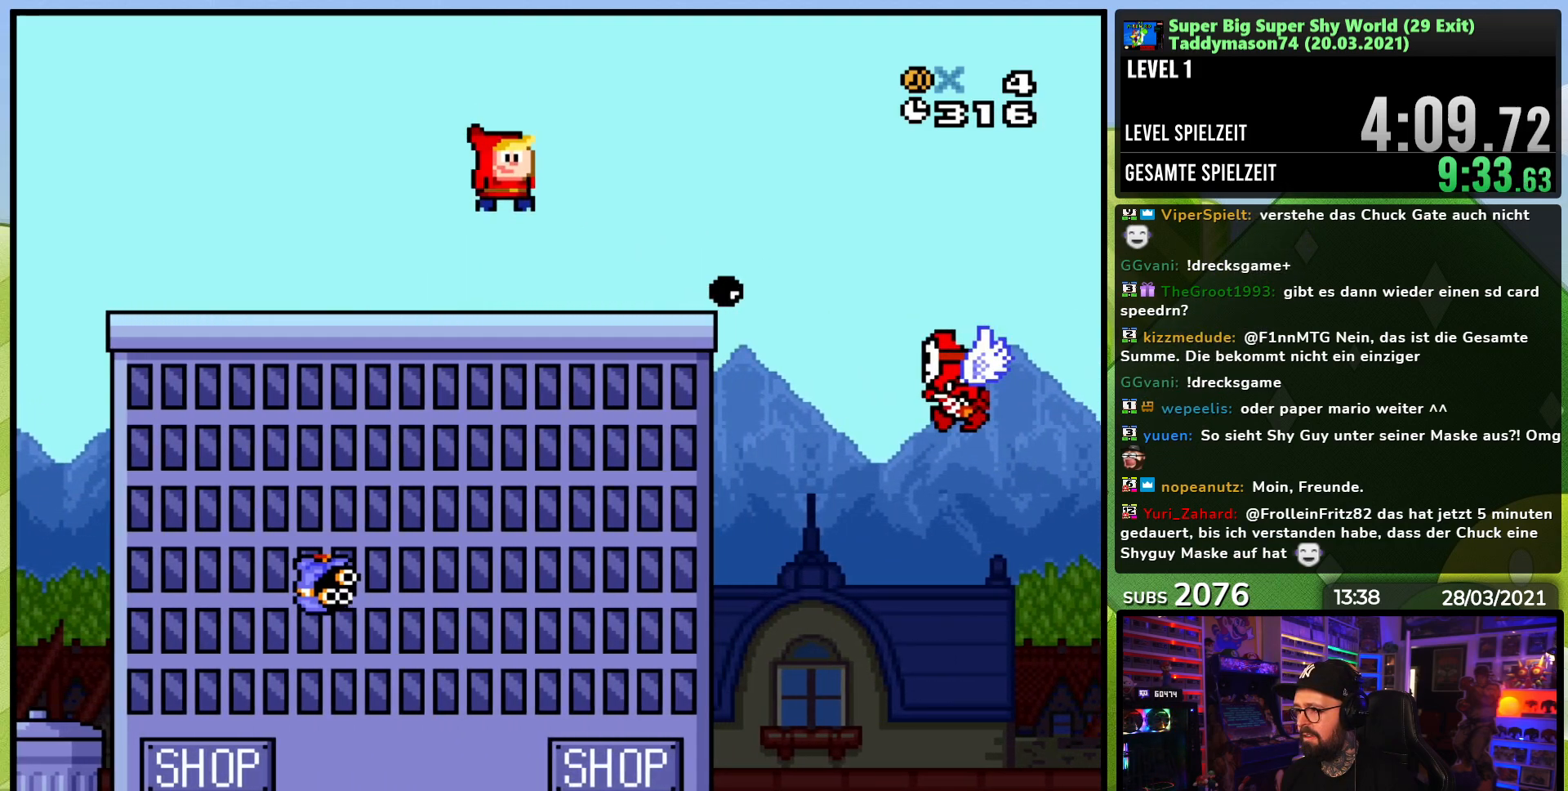
{"buttons": ["Y", "DPAD_RIGHT"], "events": [[67, "DPAD_RIGHT", "down"], [183, "DPAD_LEFT", "down"], [200, "DPAD_LEFT", "up"], [233, "B", "down"], [450, "B", "up"]]}
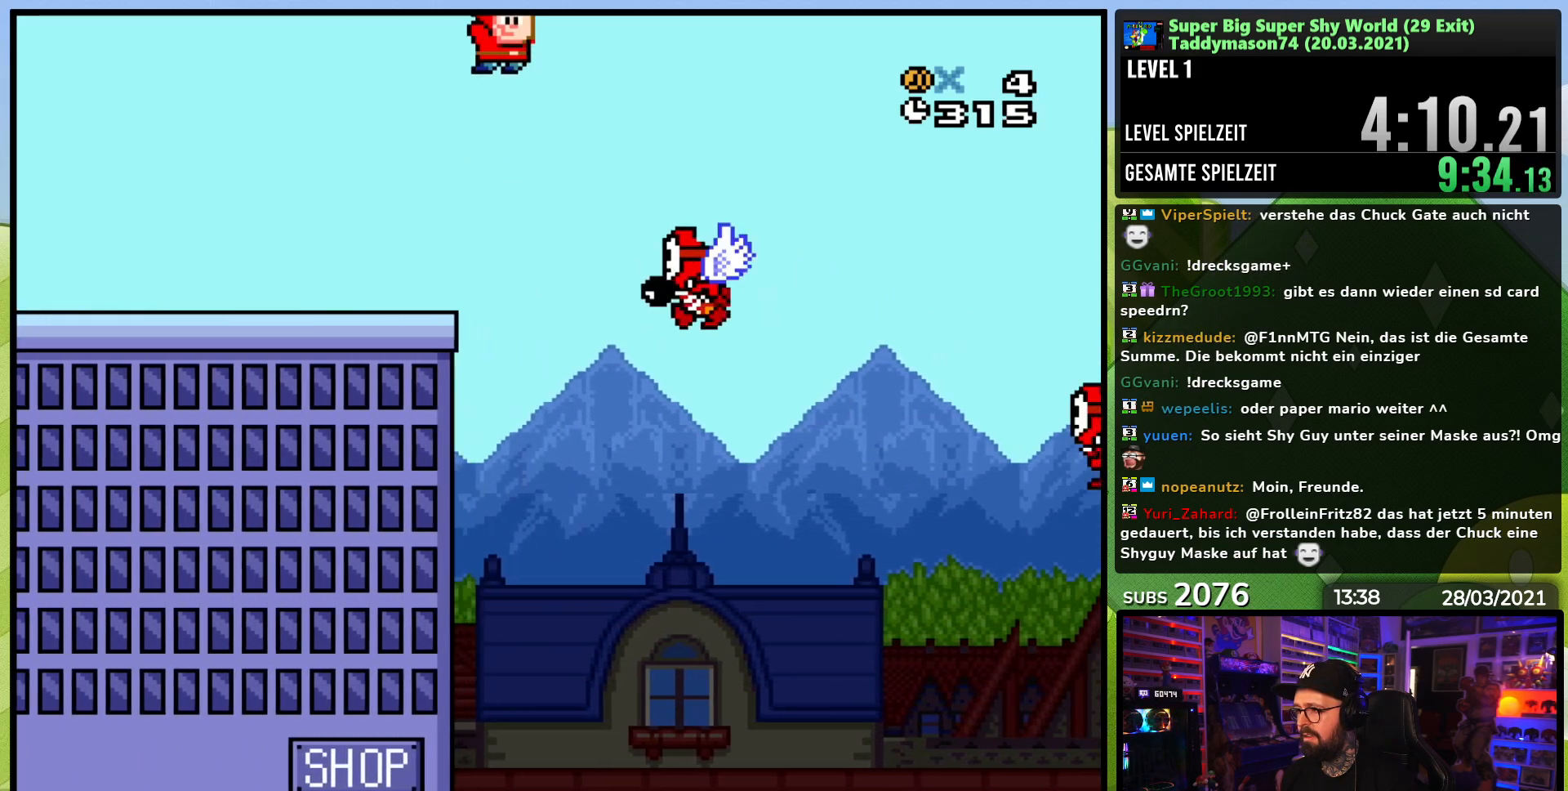
{"buttons": ["B", "Y", "DPAD_RIGHT"], "events": [[217, "B", "down"]]}
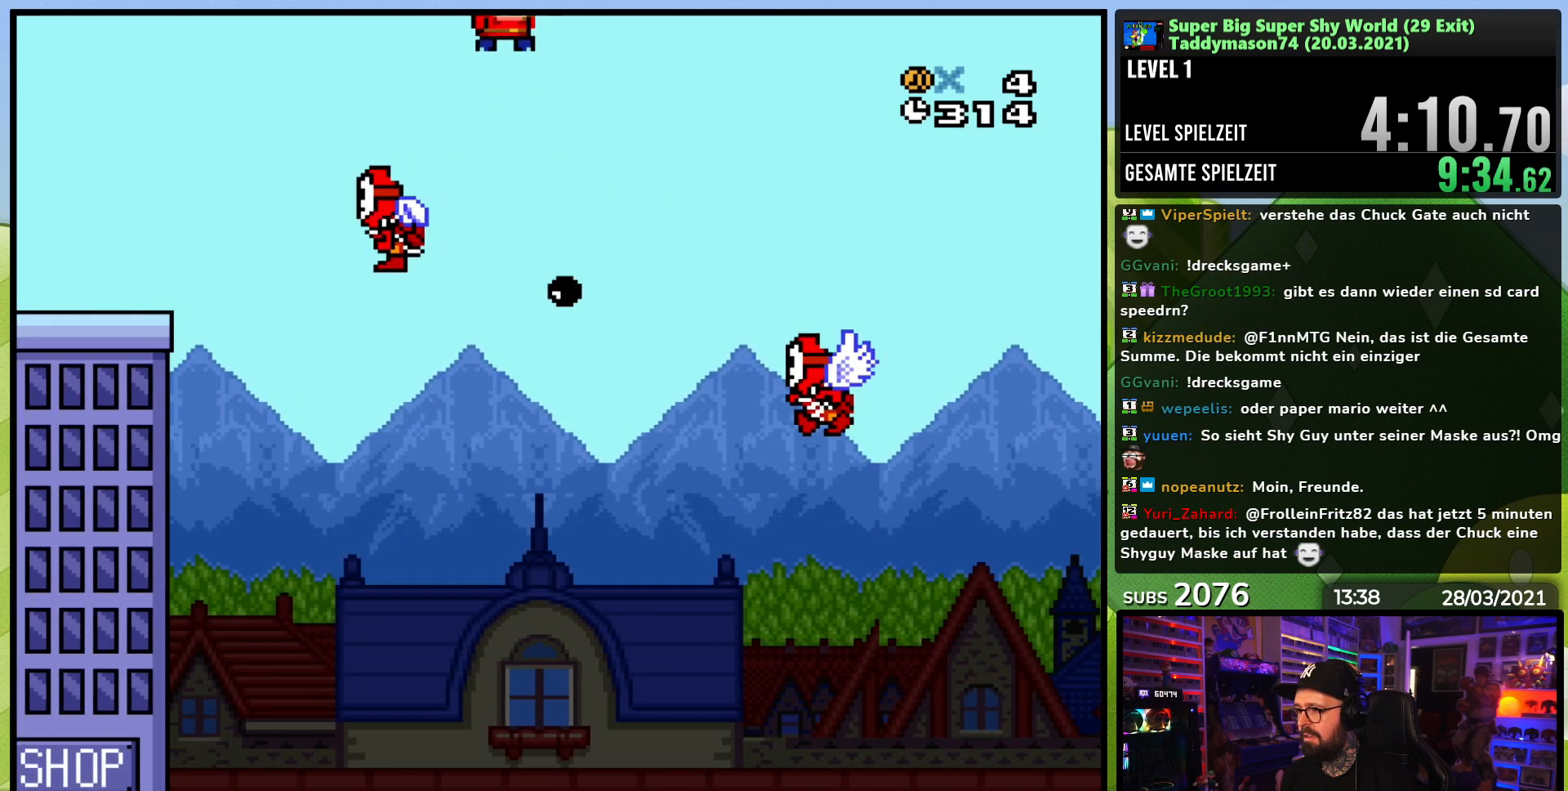
{"buttons": ["B", "Y", "DPAD_RIGHT"], "events": [[83, "DPAD_RIGHT", "up"], [83, "DPAD_UP", "down"], [100, "DPAD_LEFT", "down"], [133, "DPAD_UP", "up"], [267, "DPAD_LEFT", "up"], [383, "DPAD_RIGHT", "down"]]}
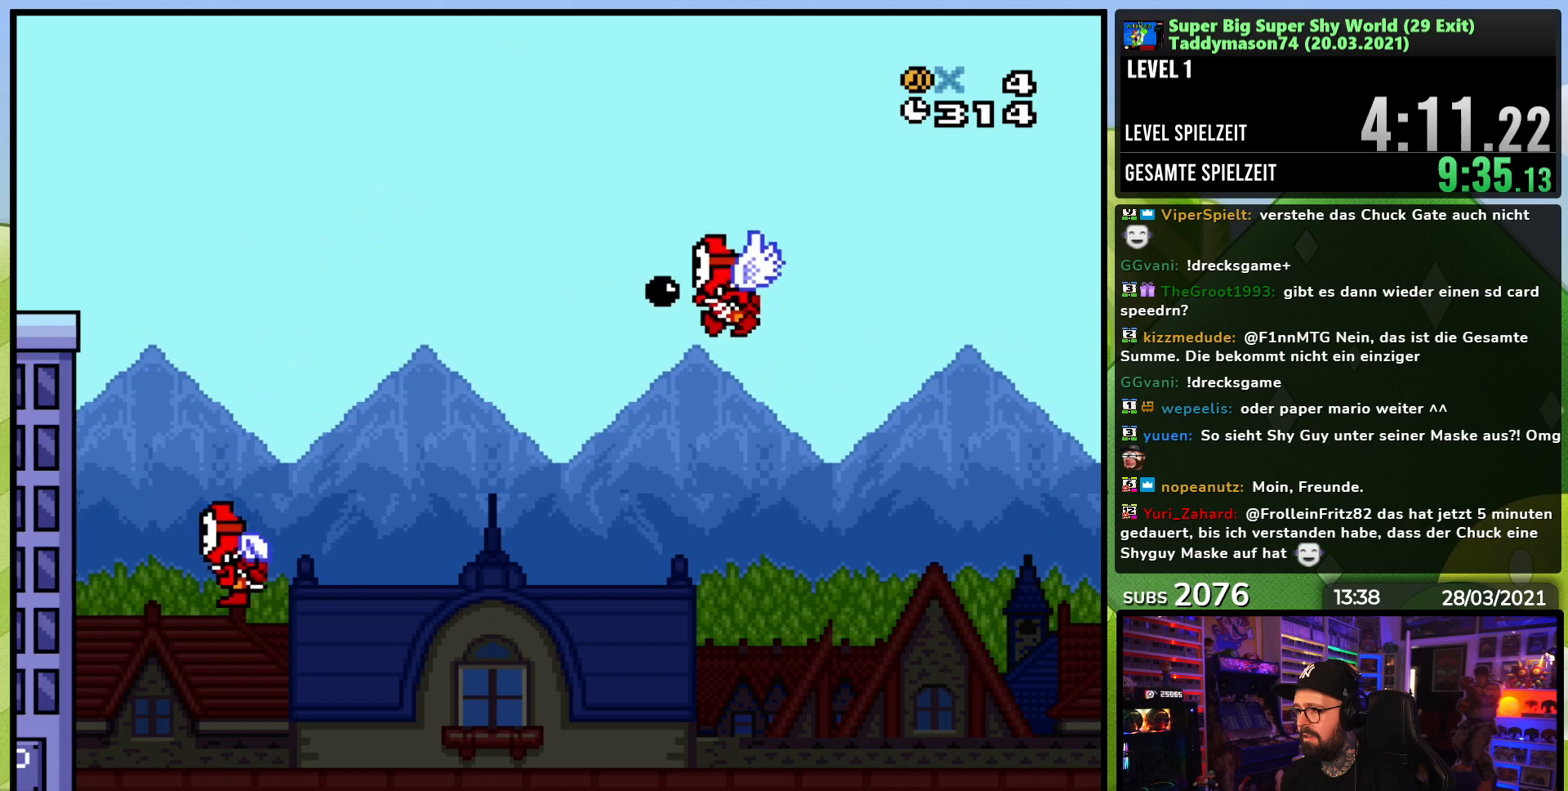
{"buttons": ["B", "Y", "DPAD_RIGHT"], "events": []}
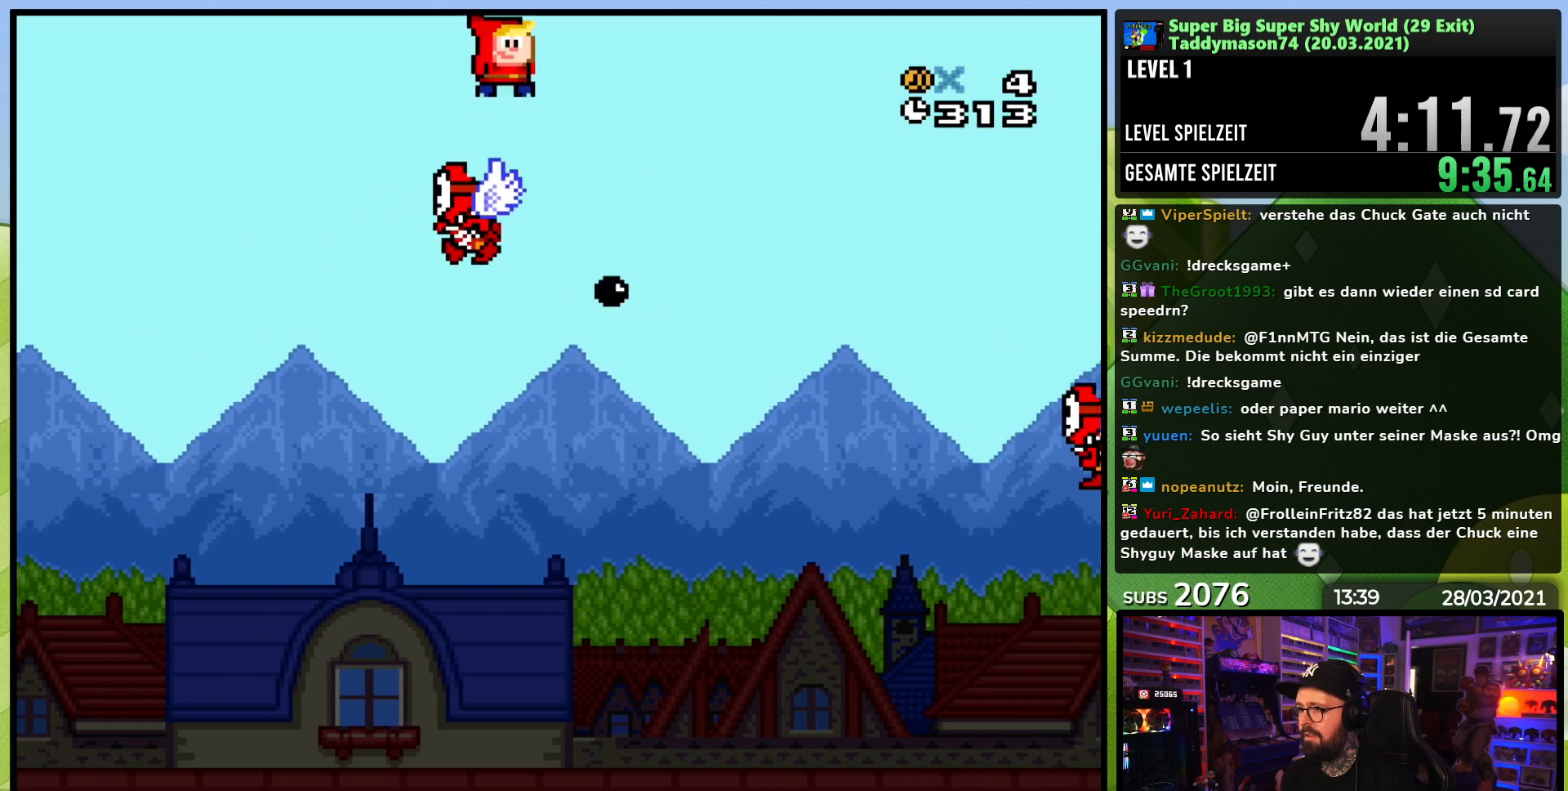
{"buttons": ["B", "Y", "DPAD_RIGHT"], "events": []}
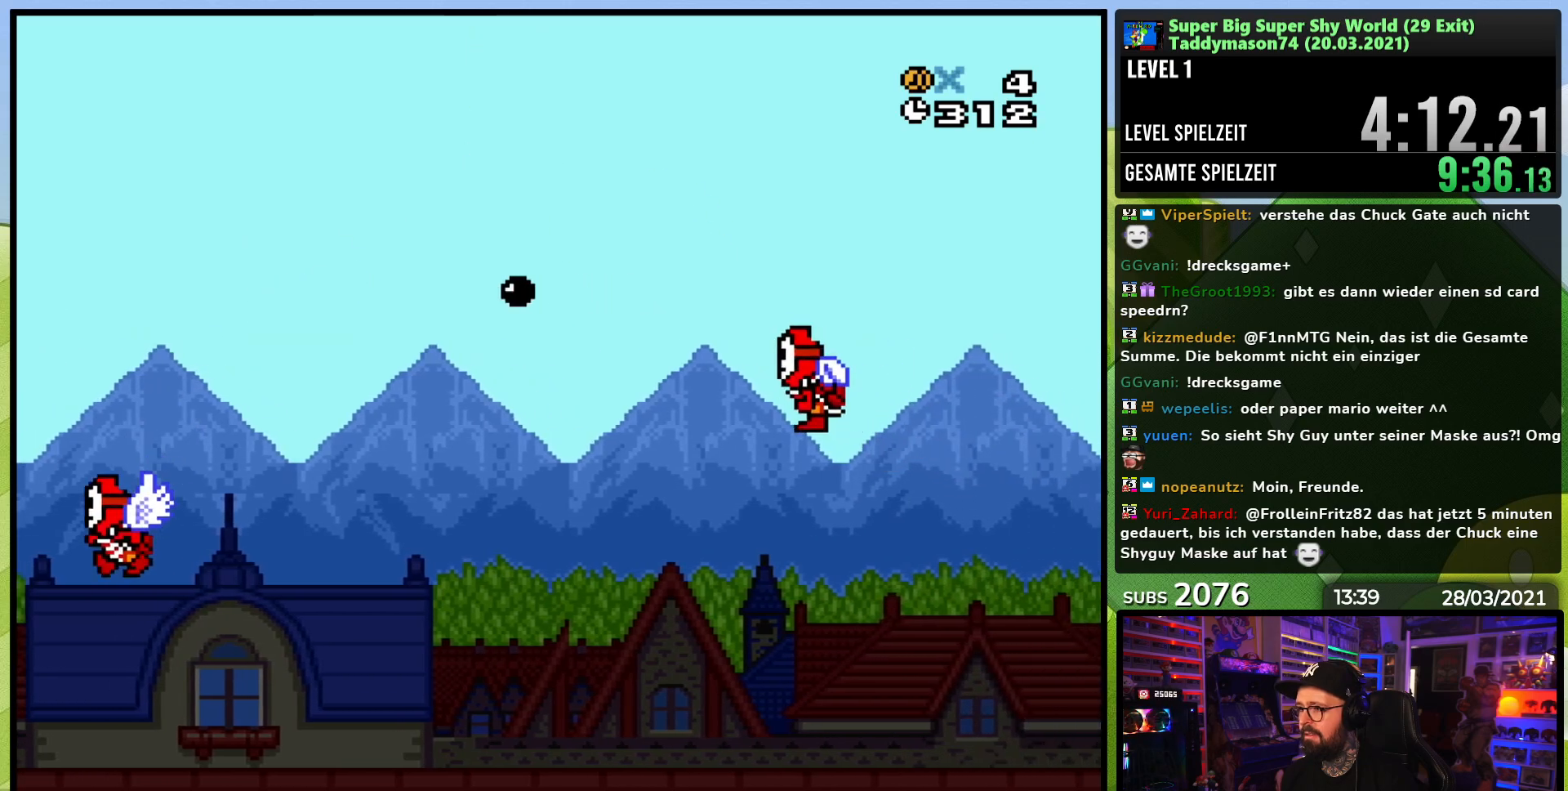
{"buttons": ["B", "Y", "DPAD_RIGHT"], "events": []}
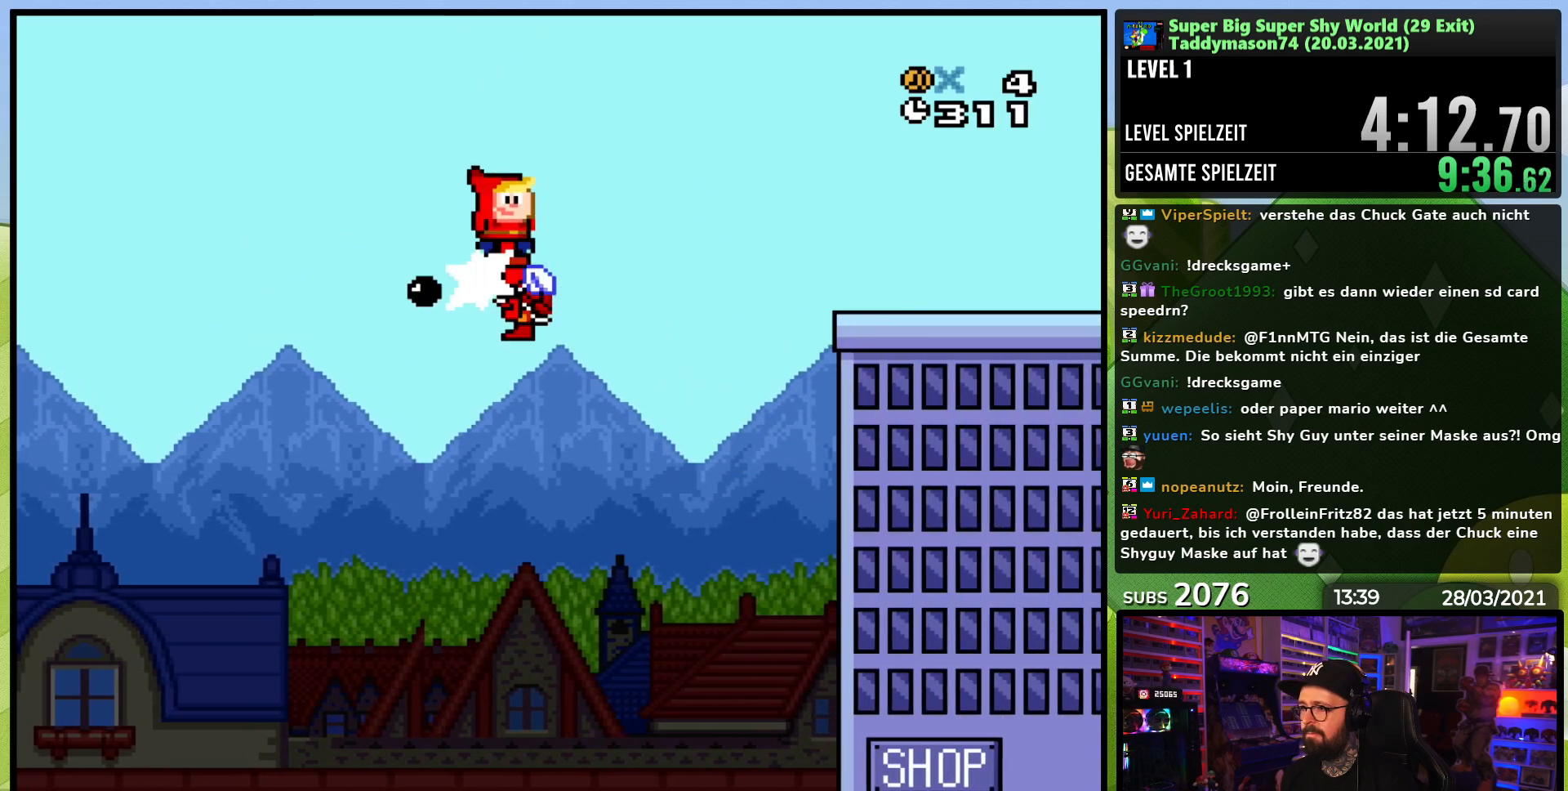
{"buttons": ["Y", "DPAD_RIGHT"], "events": [[233, "B", "up"], [300, "B", "down"], [450, "B", "up"]]}
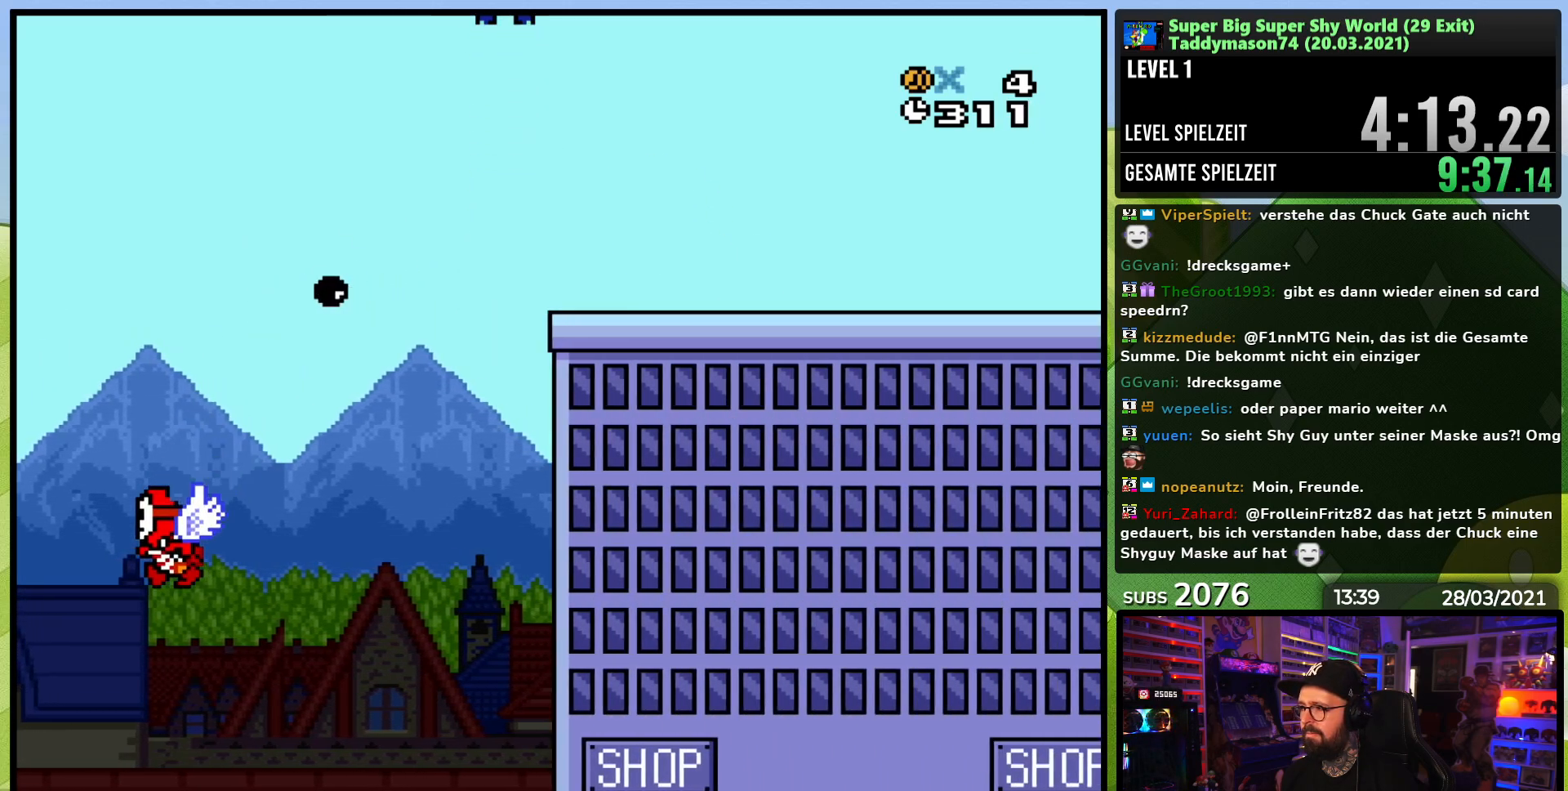
{"buttons": ["X", "DPAD_RIGHT"], "events": [[133, "X", "down"], [133, "Y", "up"]]}
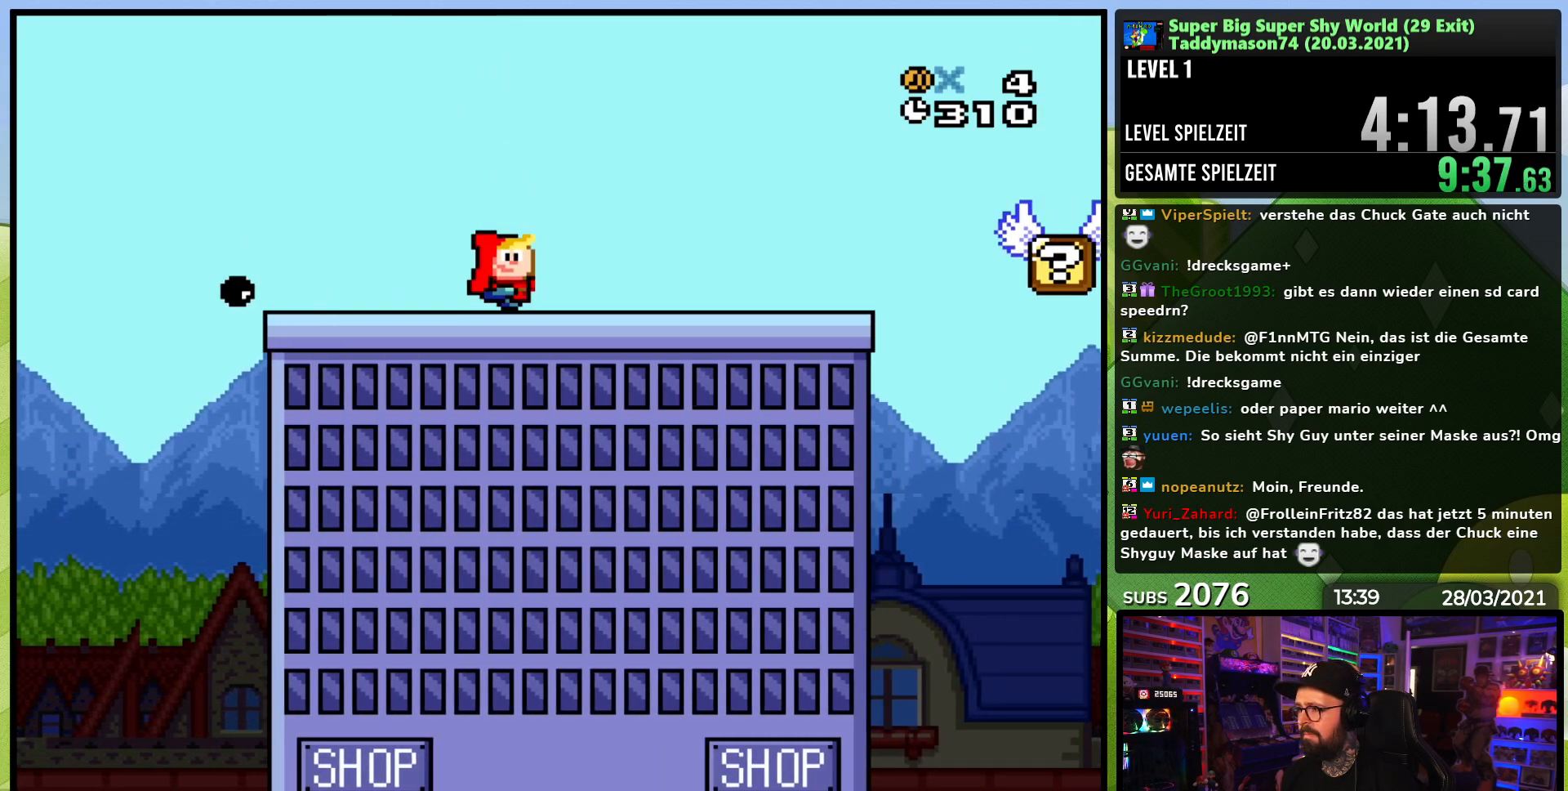
{"buttons": ["Y", "DPAD_RIGHT"], "events": [[83, "DPAD_RIGHT", "up"], [417, "X", "up"], [467, "Y", "down"], [500, "DPAD_RIGHT", "down"]]}
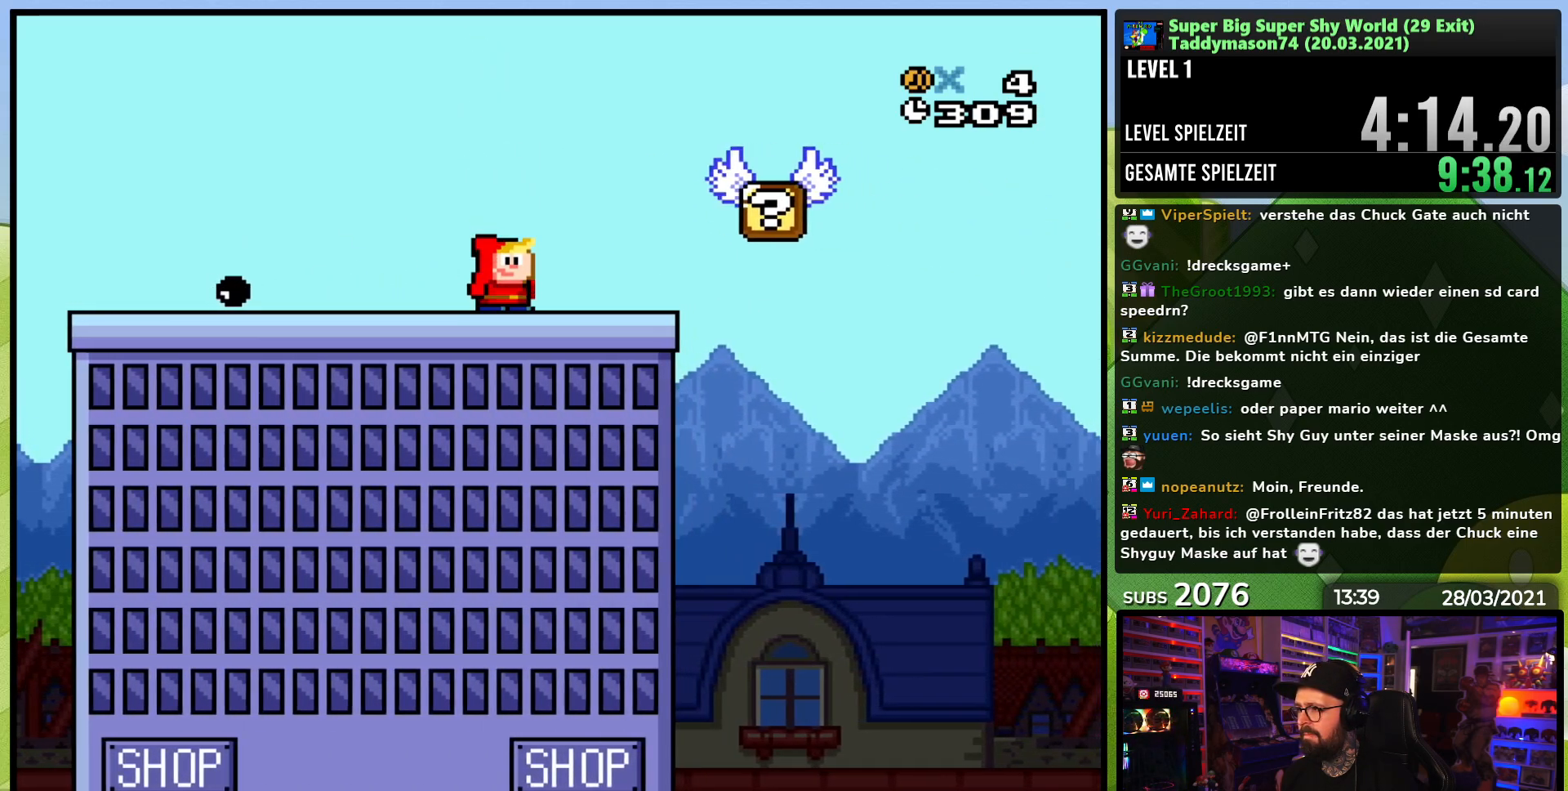
{"buttons": ["Y"], "events": [[133, "B", "down"], [233, "B", "up"], [267, "DPAD_RIGHT", "up"], [300, "DPAD_LEFT", "down"], [450, "DPAD_LEFT", "up"]]}
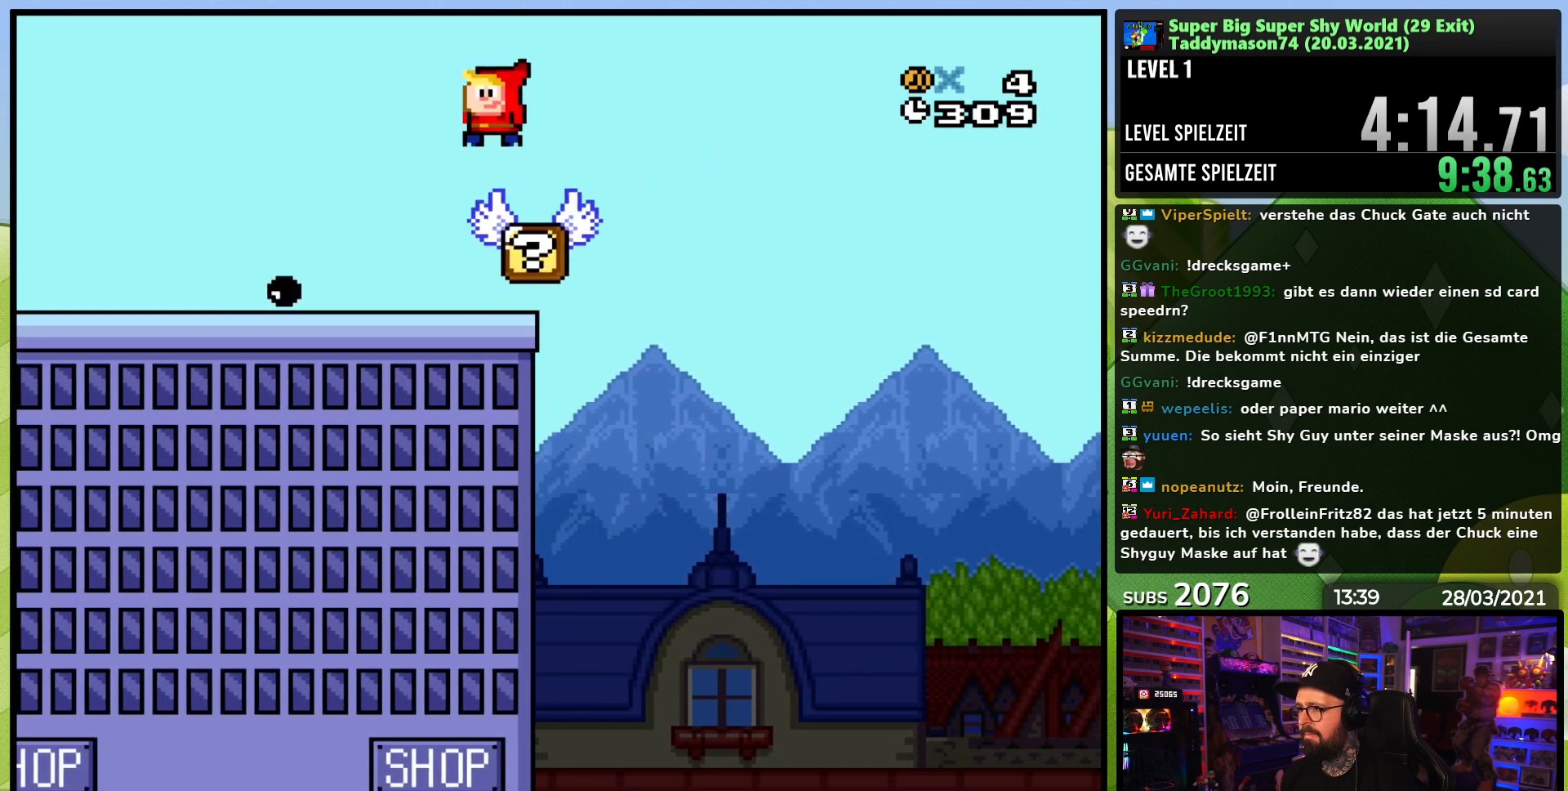
{"buttons": ["B", "Y", "DPAD_LEFT"], "events": [[33, "DPAD_RIGHT", "down"], [183, "B", "down"], [267, "DPAD_RIGHT", "up"], [283, "DPAD_LEFT", "down"]]}